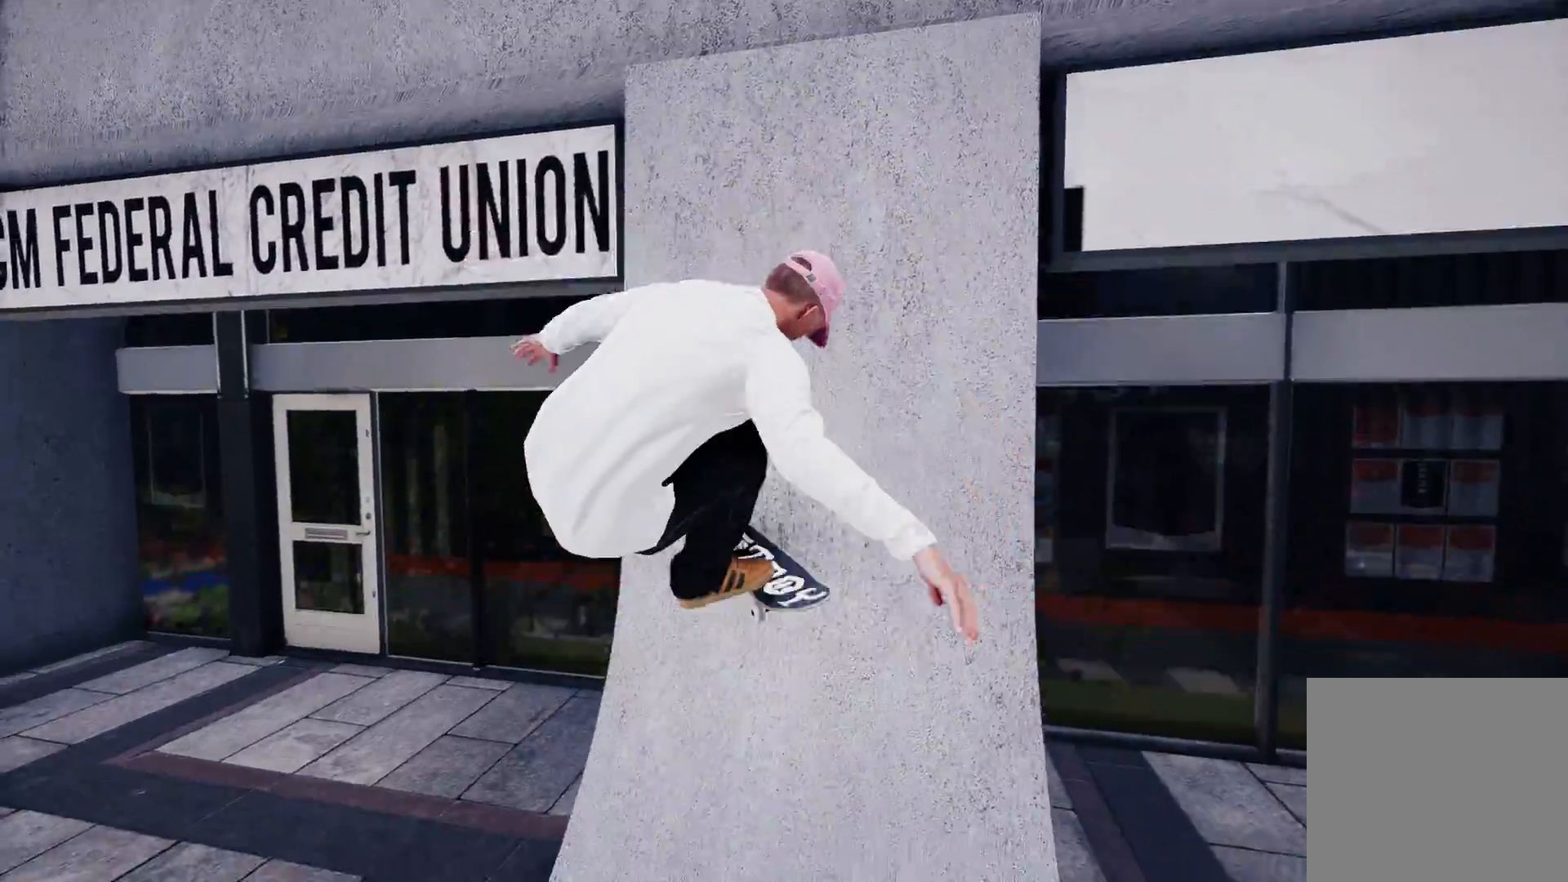
Gameplay with a controller (Xbox layout); each line is a JSON object with the inputs held at the frame after it. "events" lists button and stick changes between this image and that frame as [ms after this image, input, new state], when the widget could be followed in between.
{"buttons": [], "left_stick": "center", "right_stick": "center", "events": [[17, "L3", "up"], [17, "R3", "up"]]}
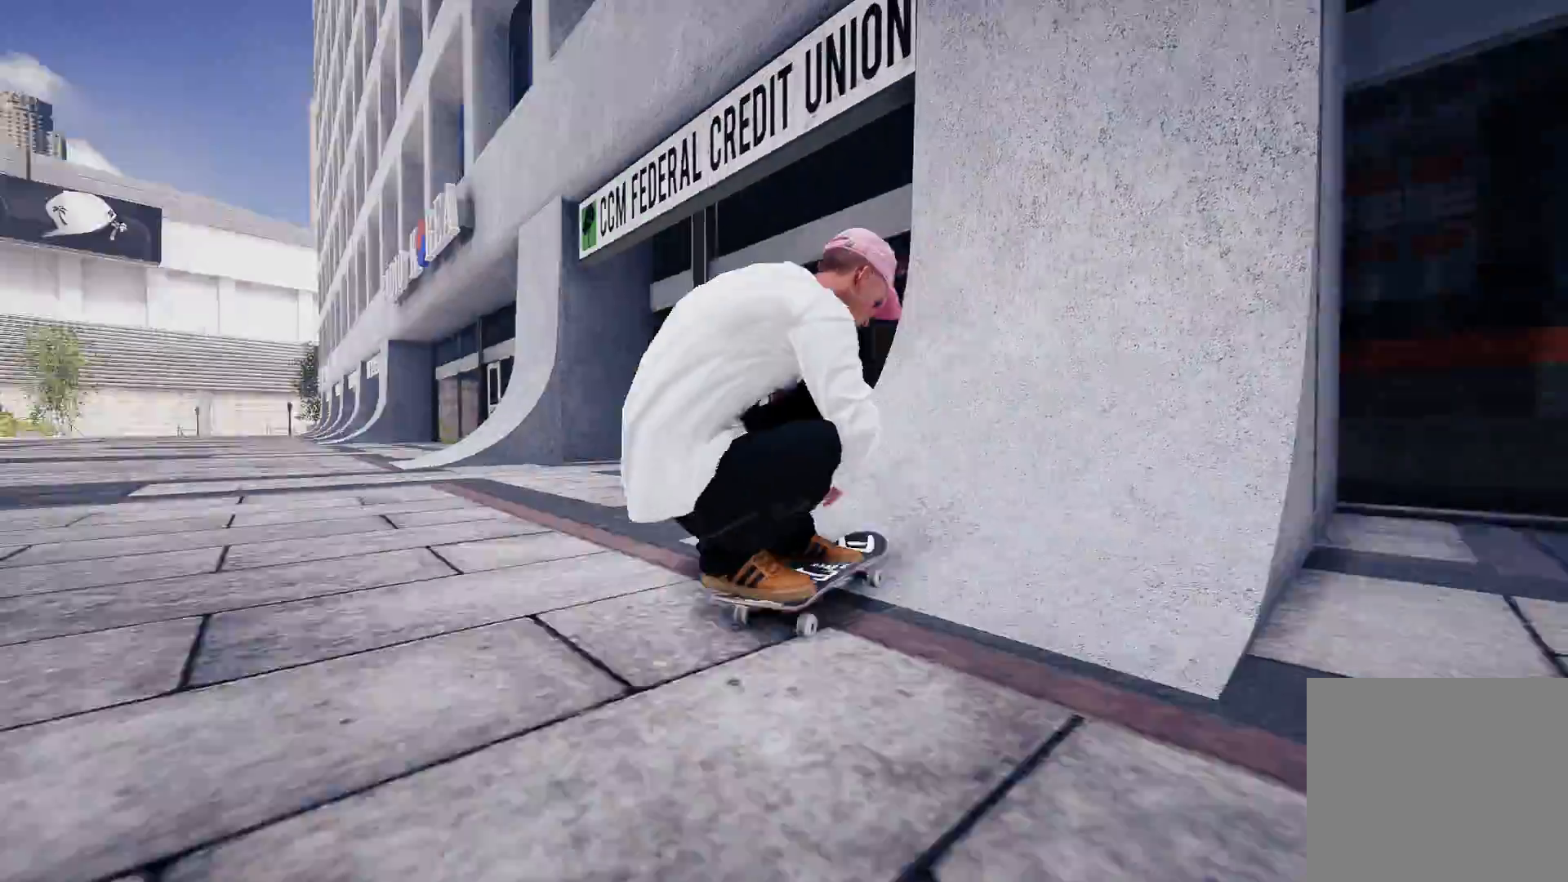
{"buttons": ["R2"], "left_stick": "center", "right_stick": "center", "events": [[317, "R2", "down"]]}
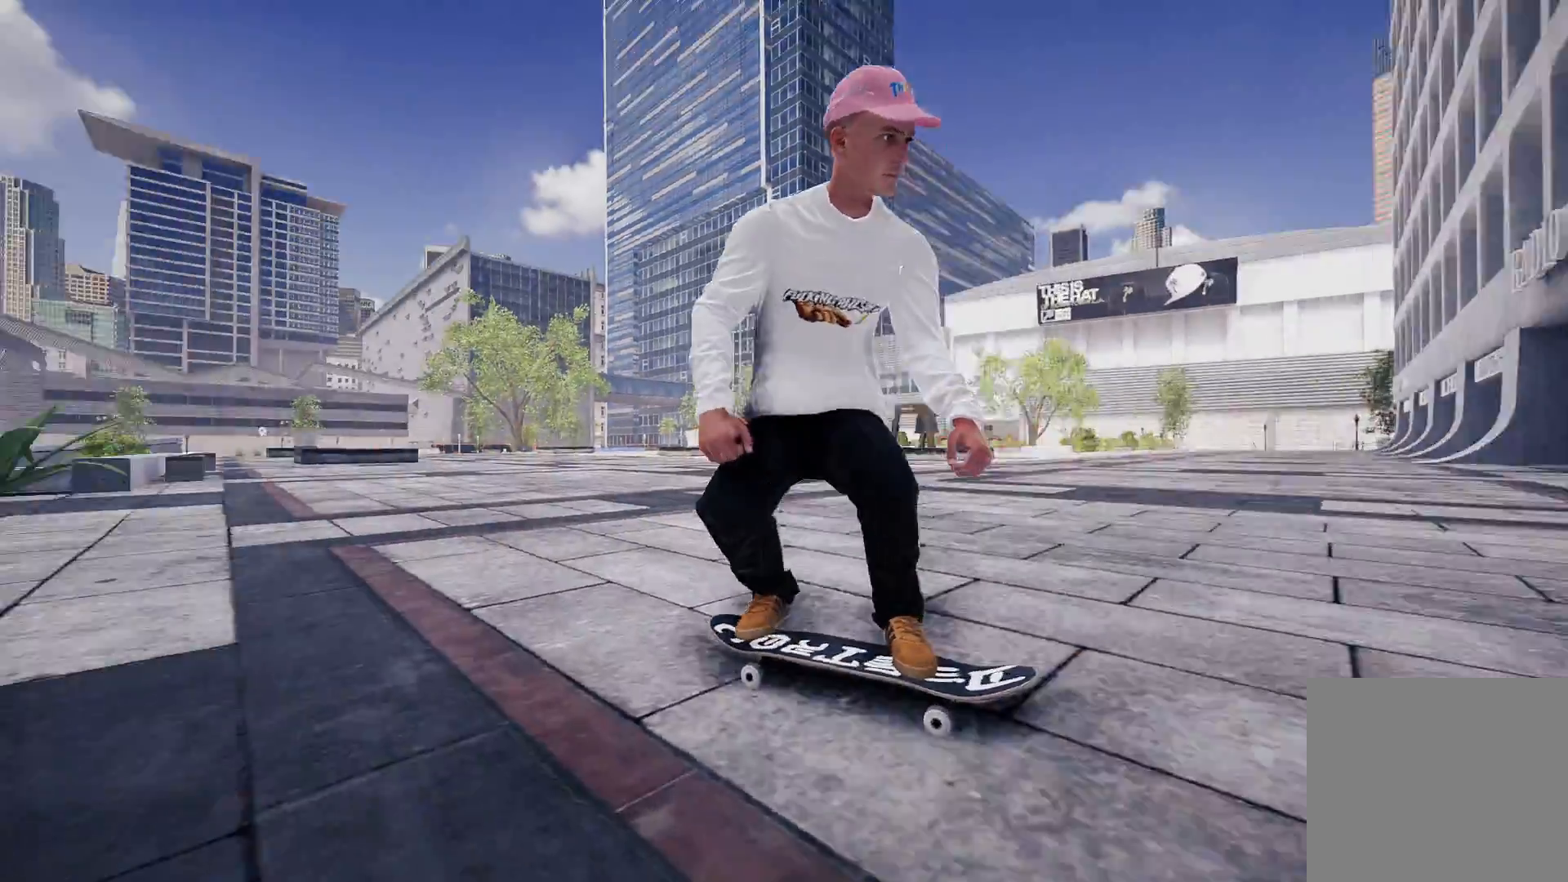
{"buttons": ["R2"], "left_stick": "center", "right_stick": "center", "events": [[417, "R2", "up"], [467, "R2", "down"]]}
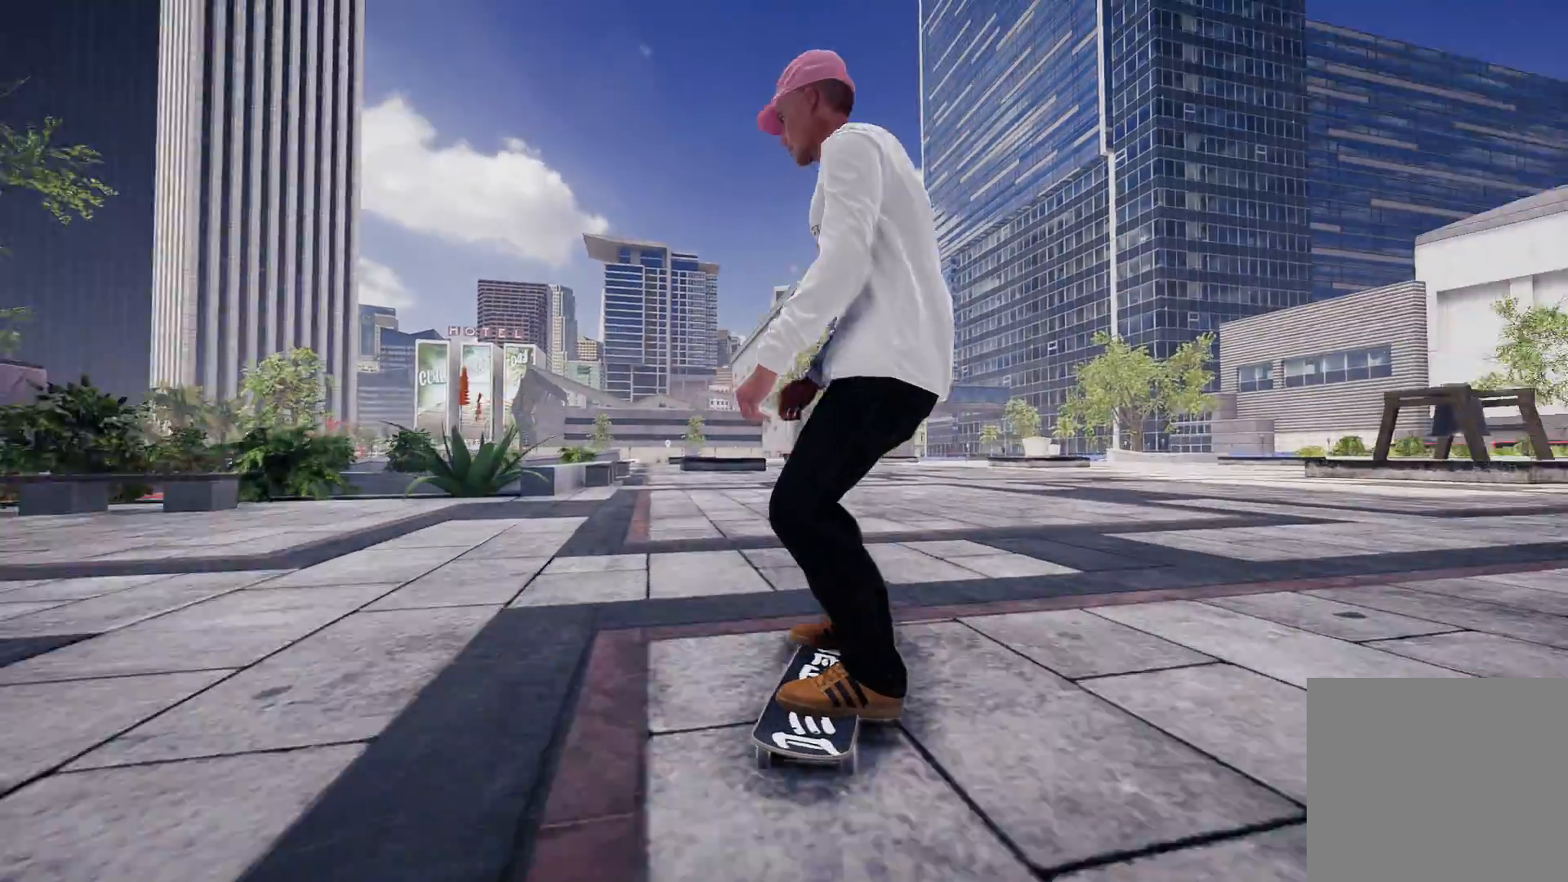
{"buttons": ["L2"], "left_stick": "center", "right_stick": "center", "events": [[67, "R2", "up"], [333, "L2", "down"]]}
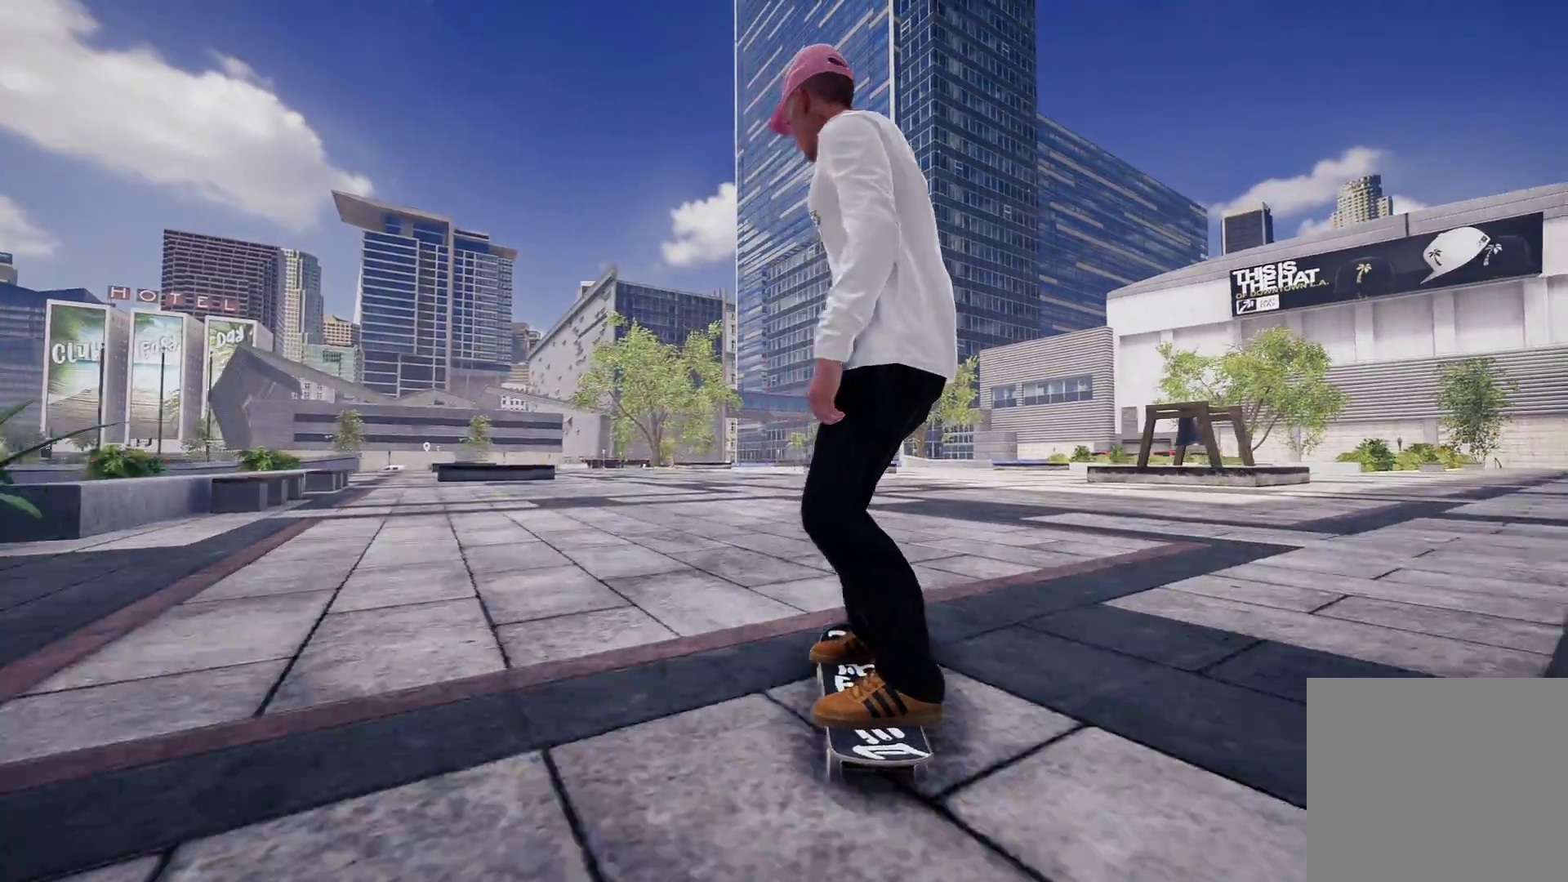
{"buttons": ["L2"], "left_stick": "center", "right_stick": "center", "events": [[167, "L2", "up"], [317, "L2", "down"]]}
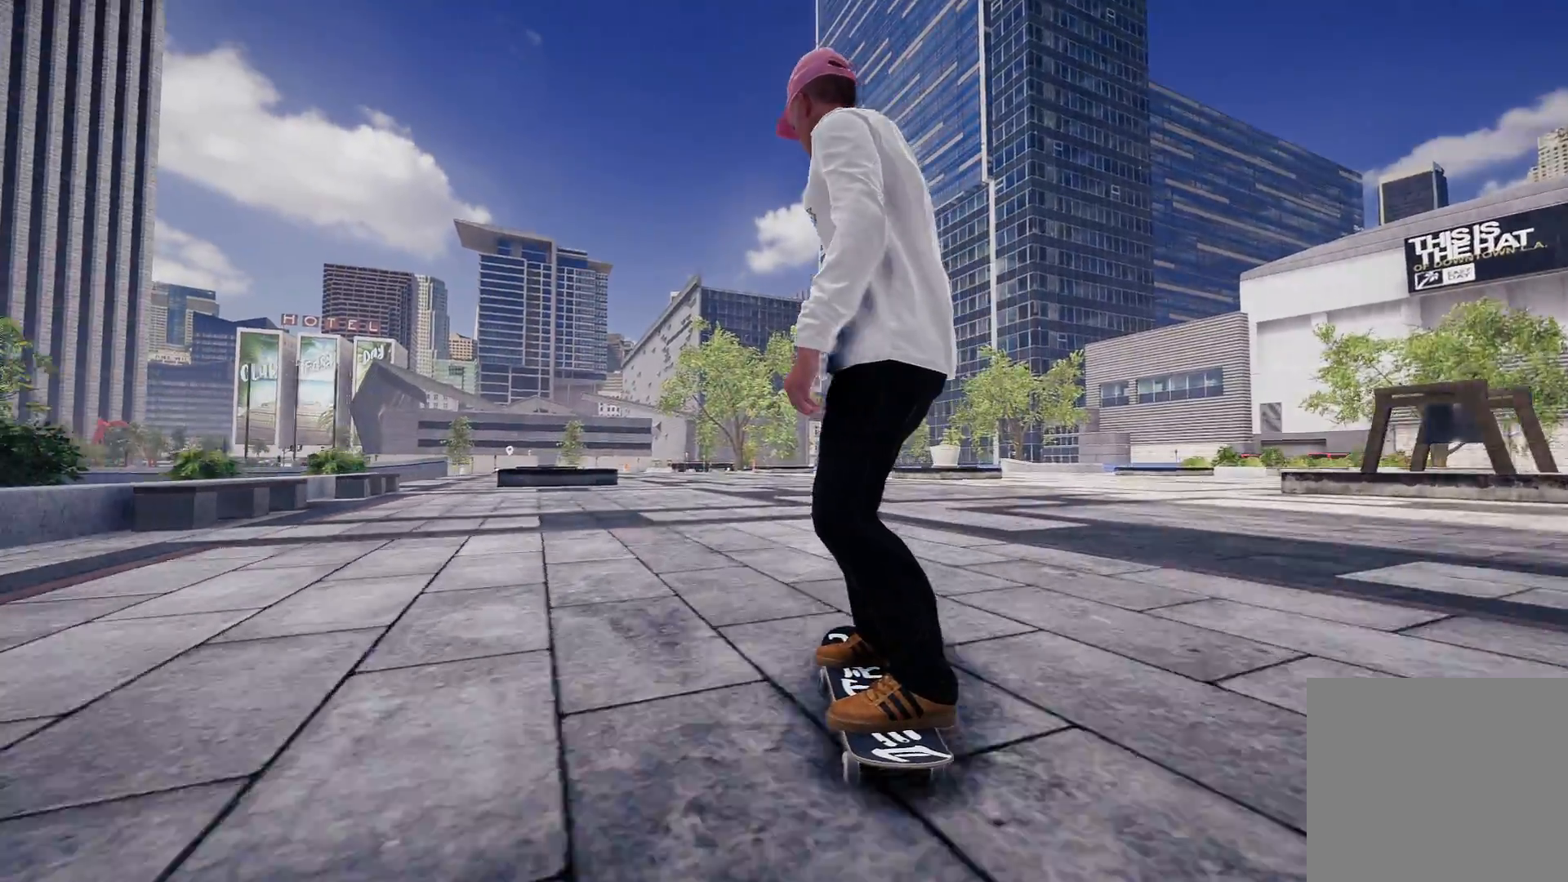
{"buttons": [], "left_stick": "center", "right_stick": "center", "events": [[367, "L2", "up"]]}
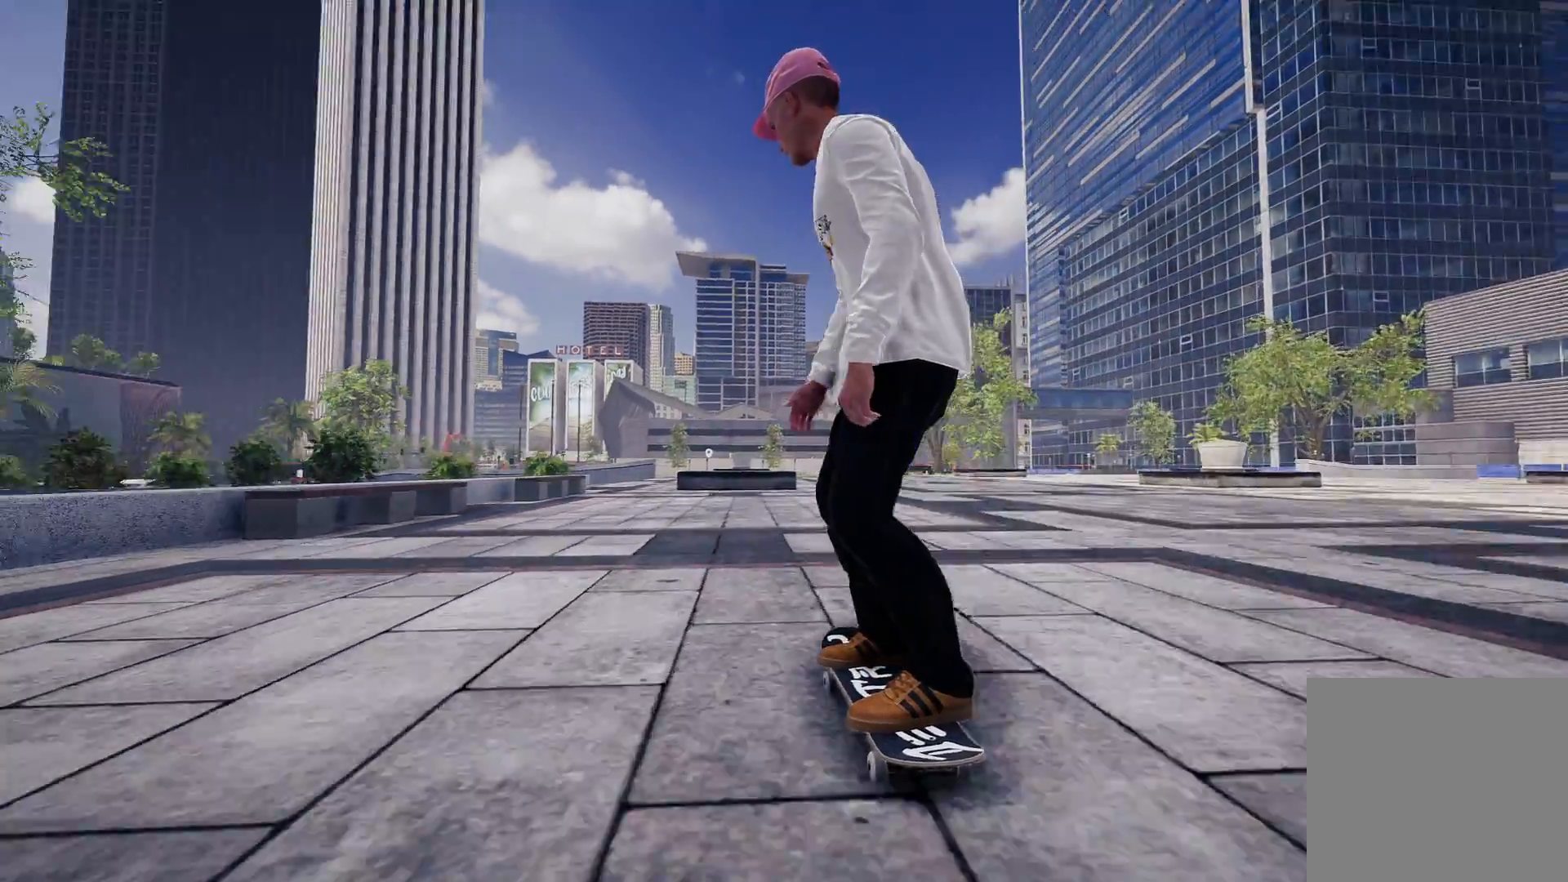
{"buttons": ["R2"], "left_stick": "center", "right_stick": "center", "events": [[483, "R2", "down"]]}
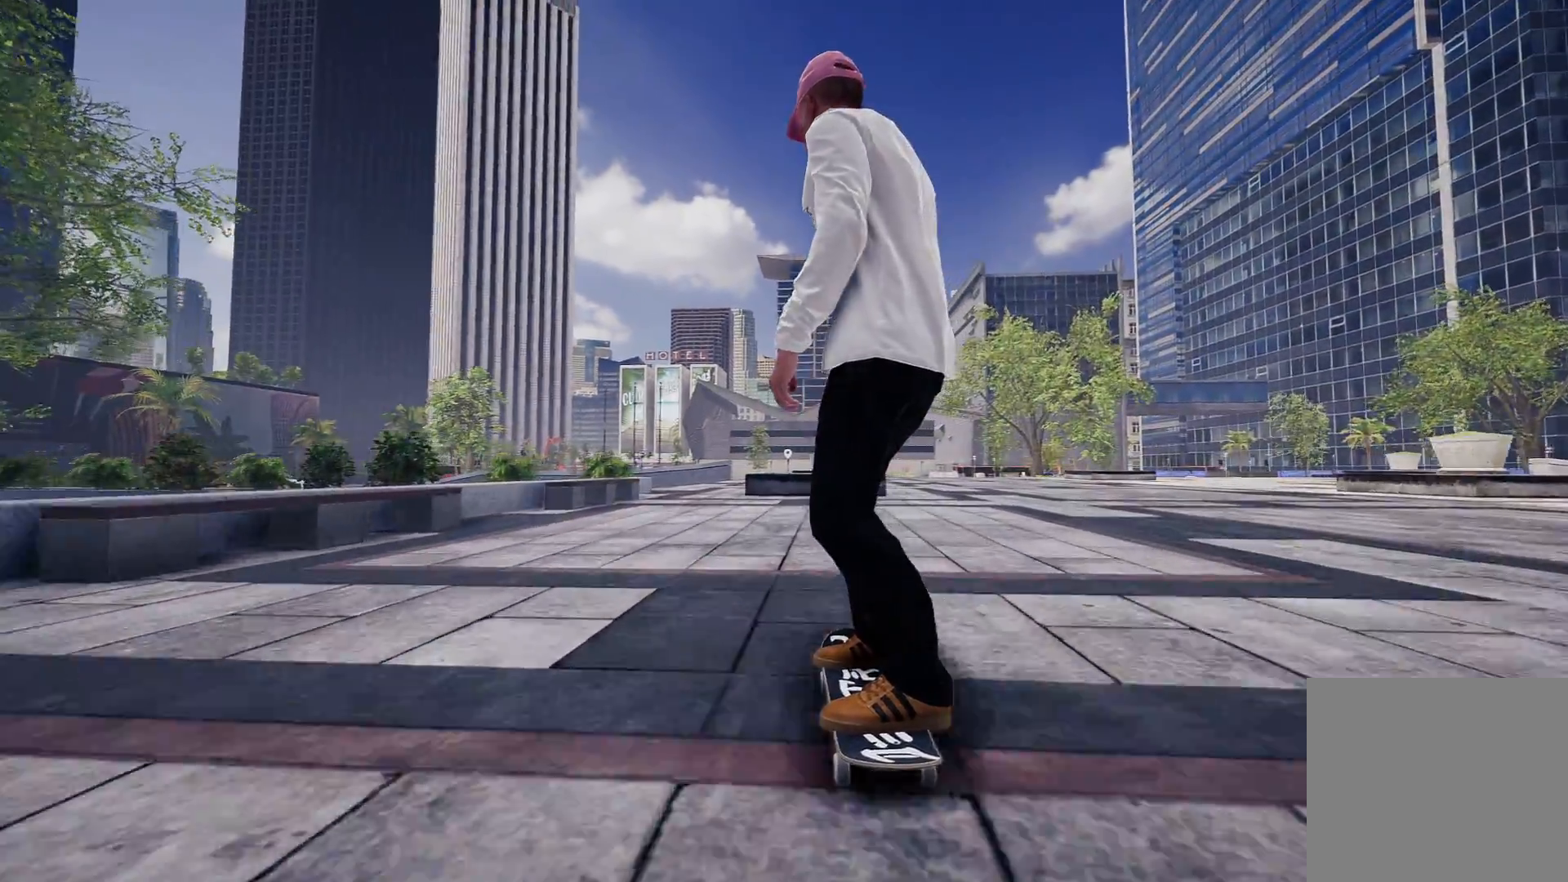
{"buttons": [], "left_stick": "center", "right_stick": "center", "events": [[267, "R2", "up"]]}
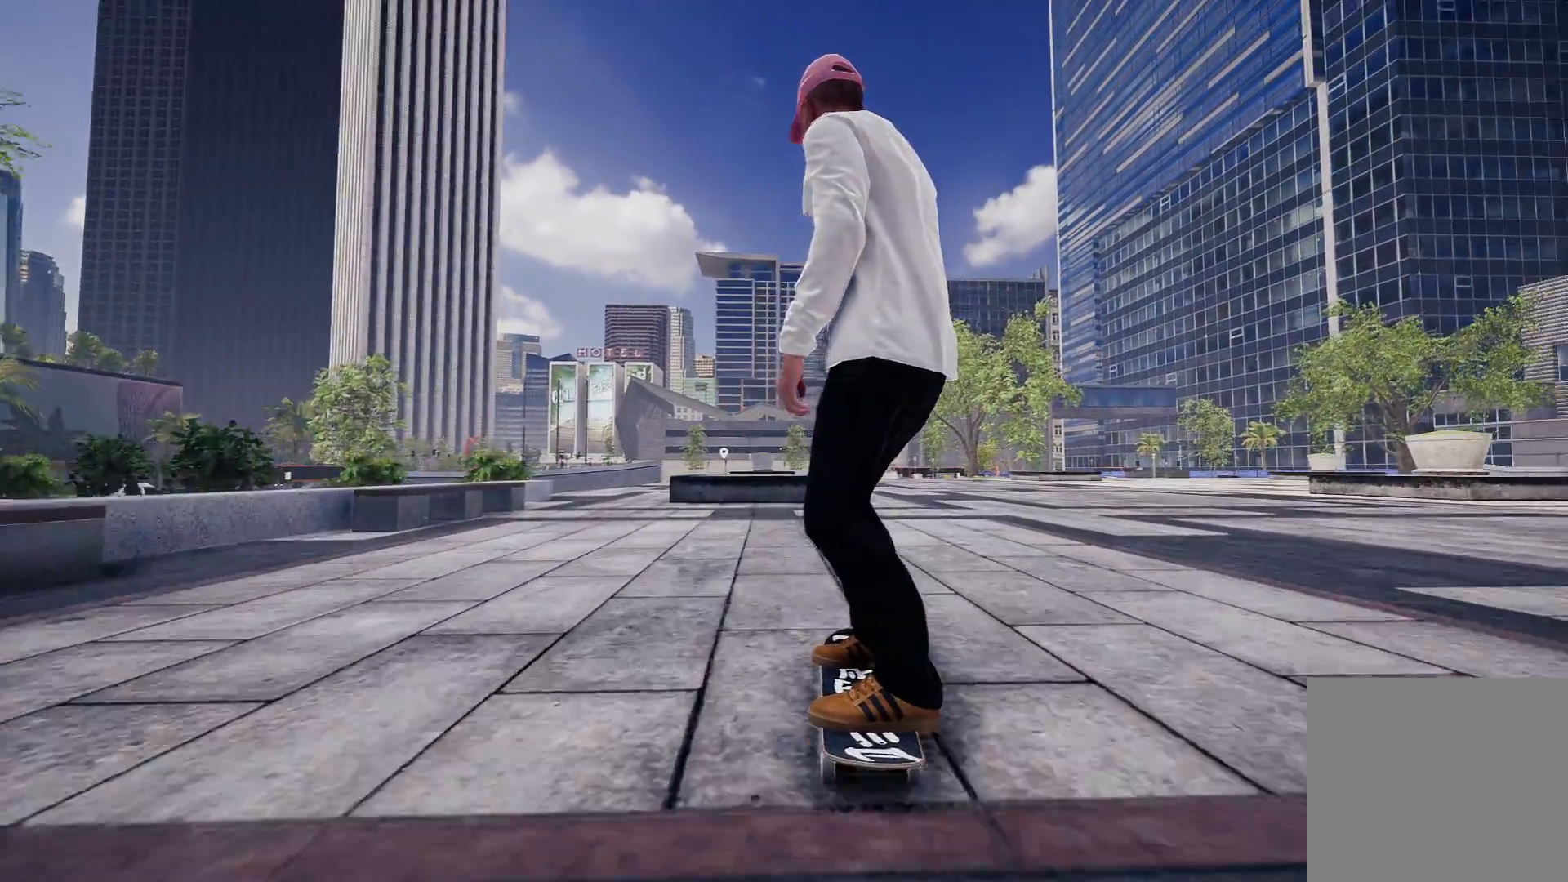
{"buttons": ["L2"], "left_stick": "center", "right_stick": "center", "events": [[117, "L2", "down"], [267, "L2", "up"], [367, "L2", "down"]]}
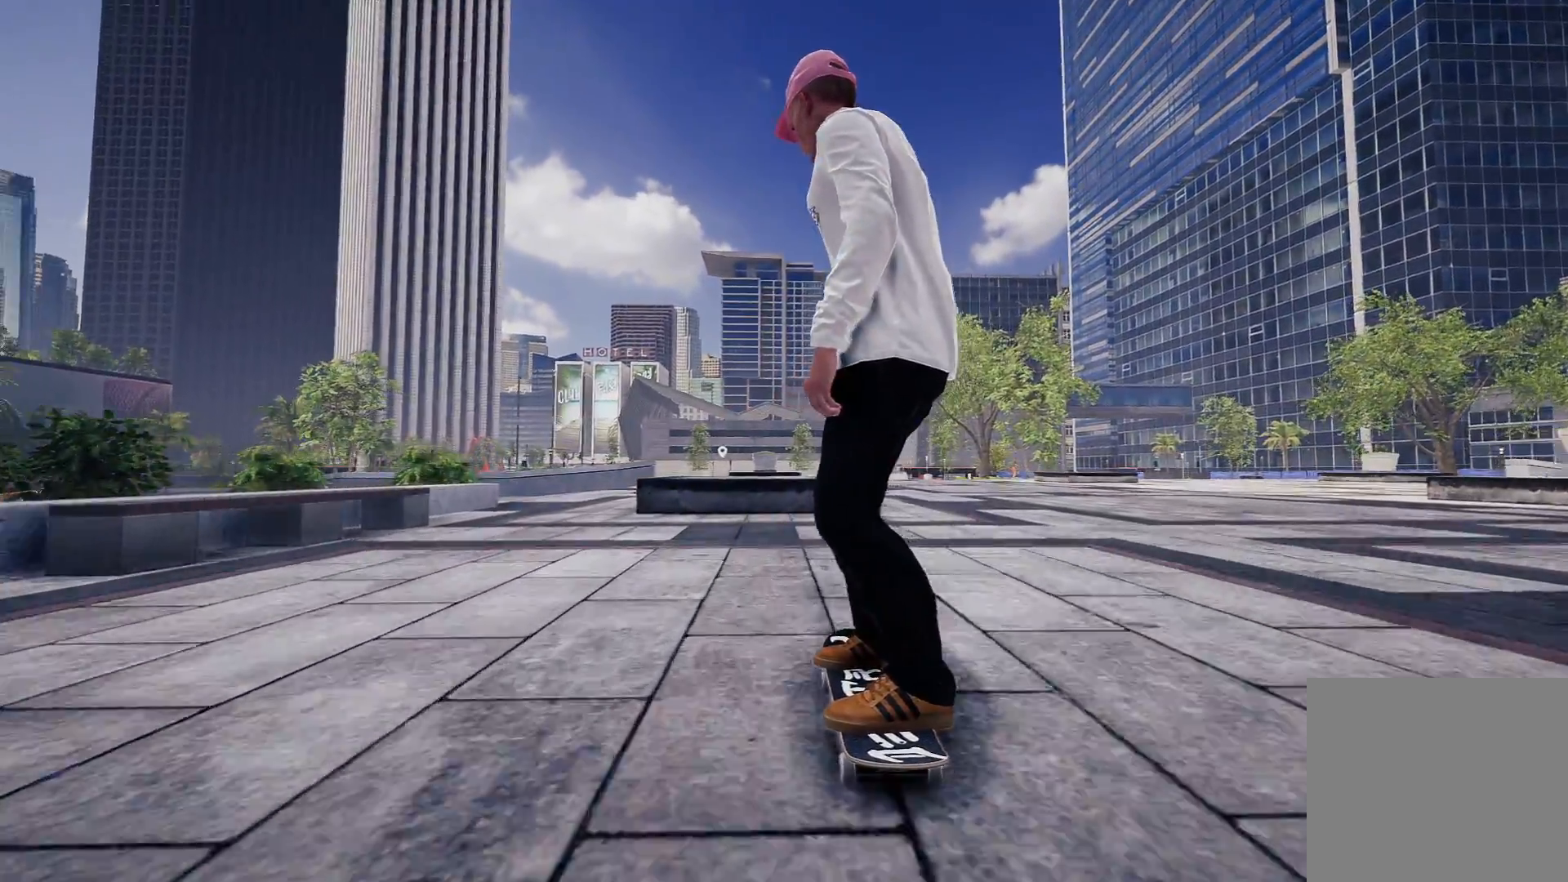
{"buttons": [], "left_stick": "up", "right_stick": "up", "events": [[17, "L2", "up"], [317, "left_stick", "up"], [317, "right_stick", "up"]]}
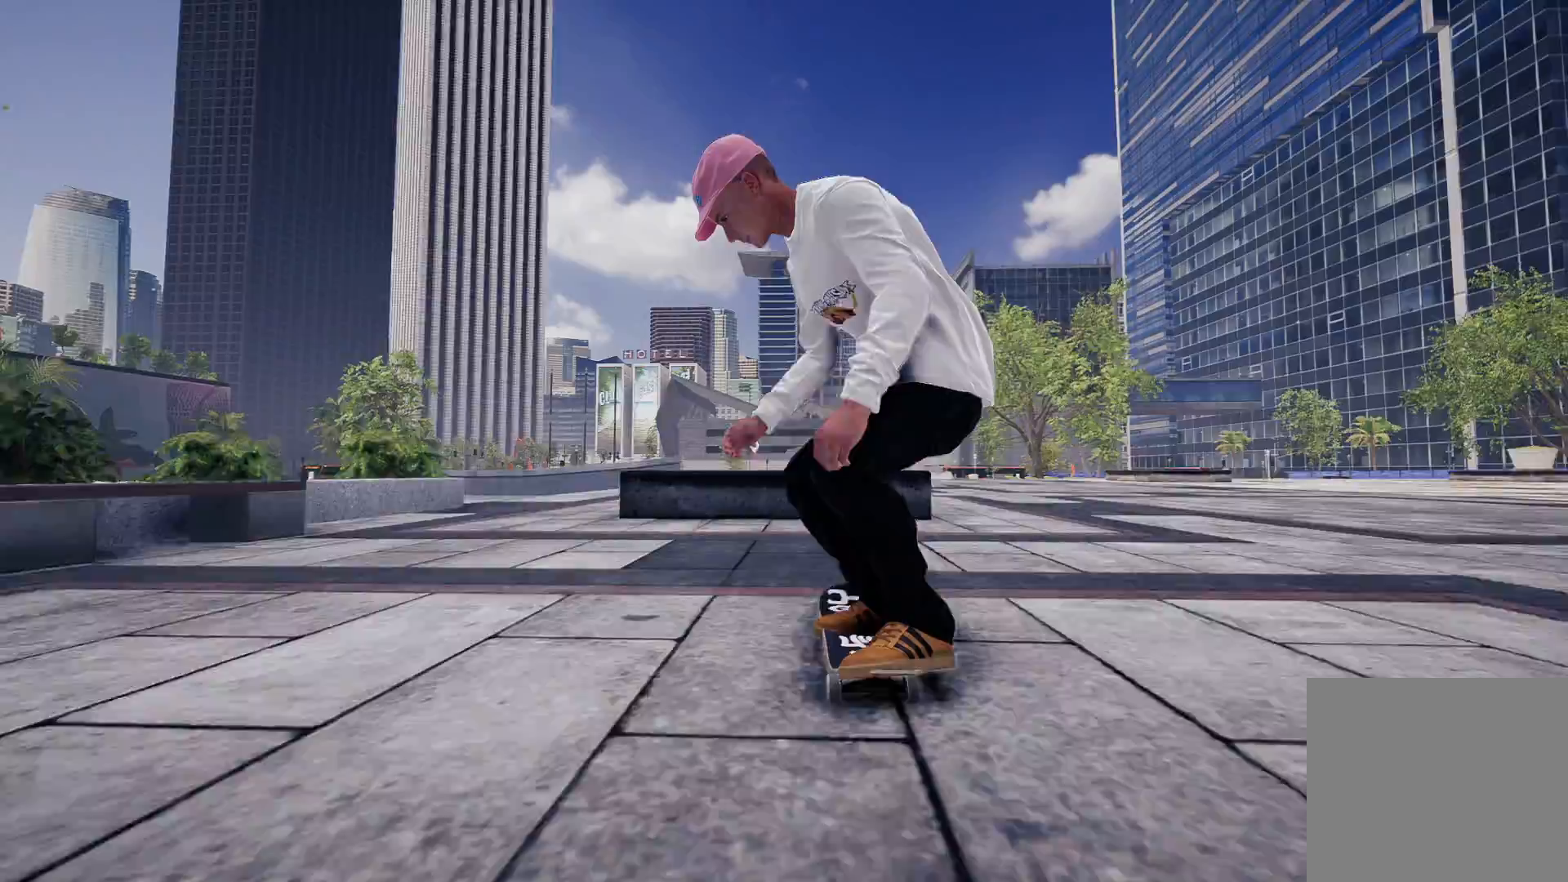
{"buttons": ["L2"], "left_stick": "up", "right_stick": "up", "events": [[167, "L2", "down"]]}
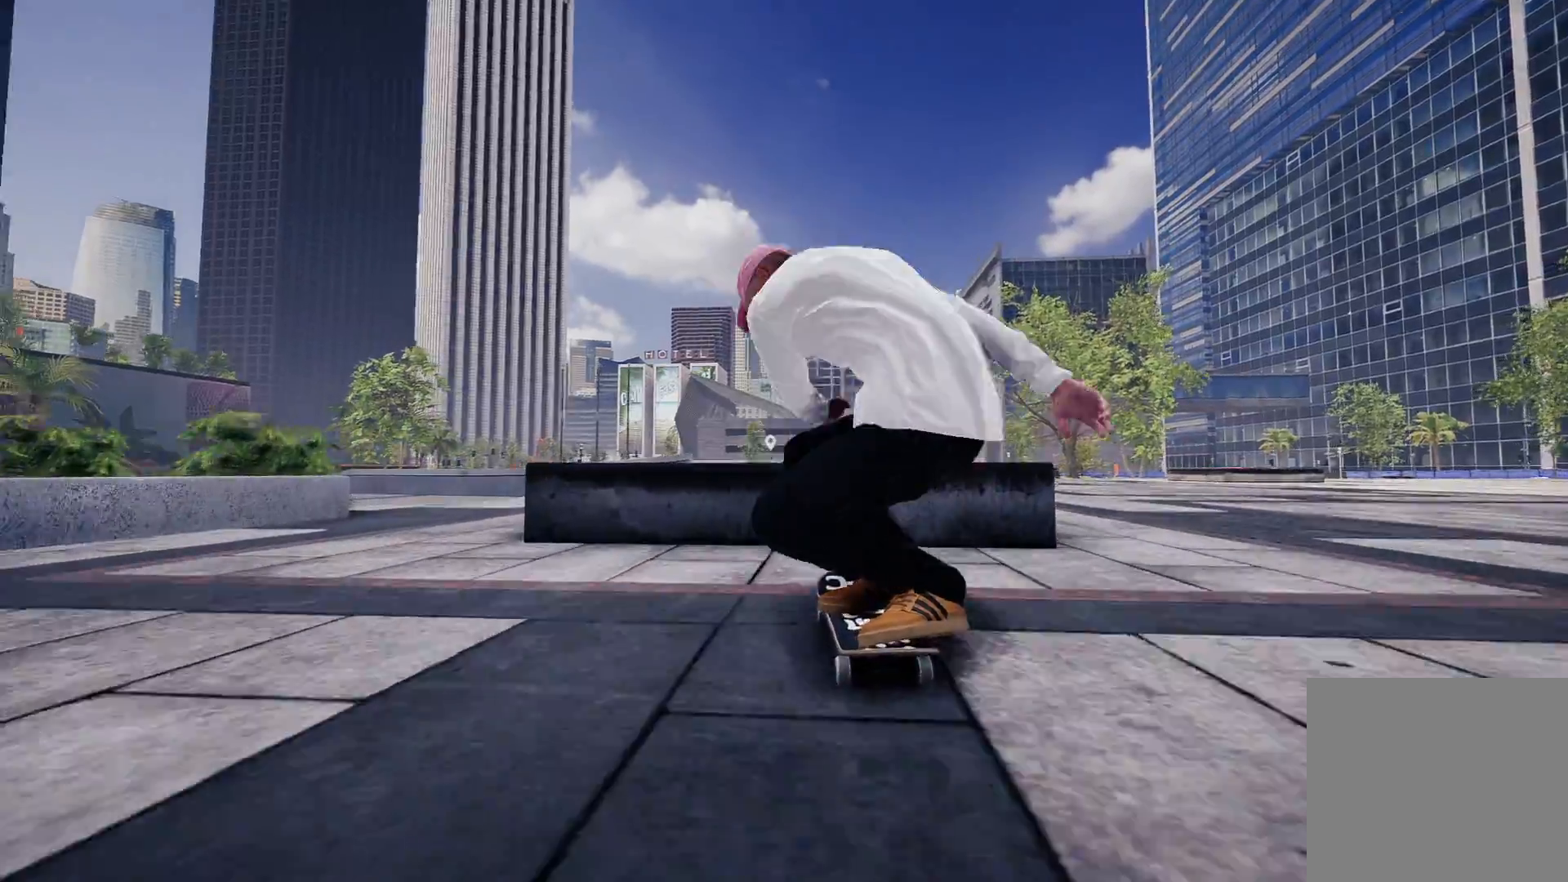
{"buttons": ["L2"], "left_stick": "center", "right_stick": "center", "events": [[117, "right_stick", "center"], [133, "left_stick", "center"]]}
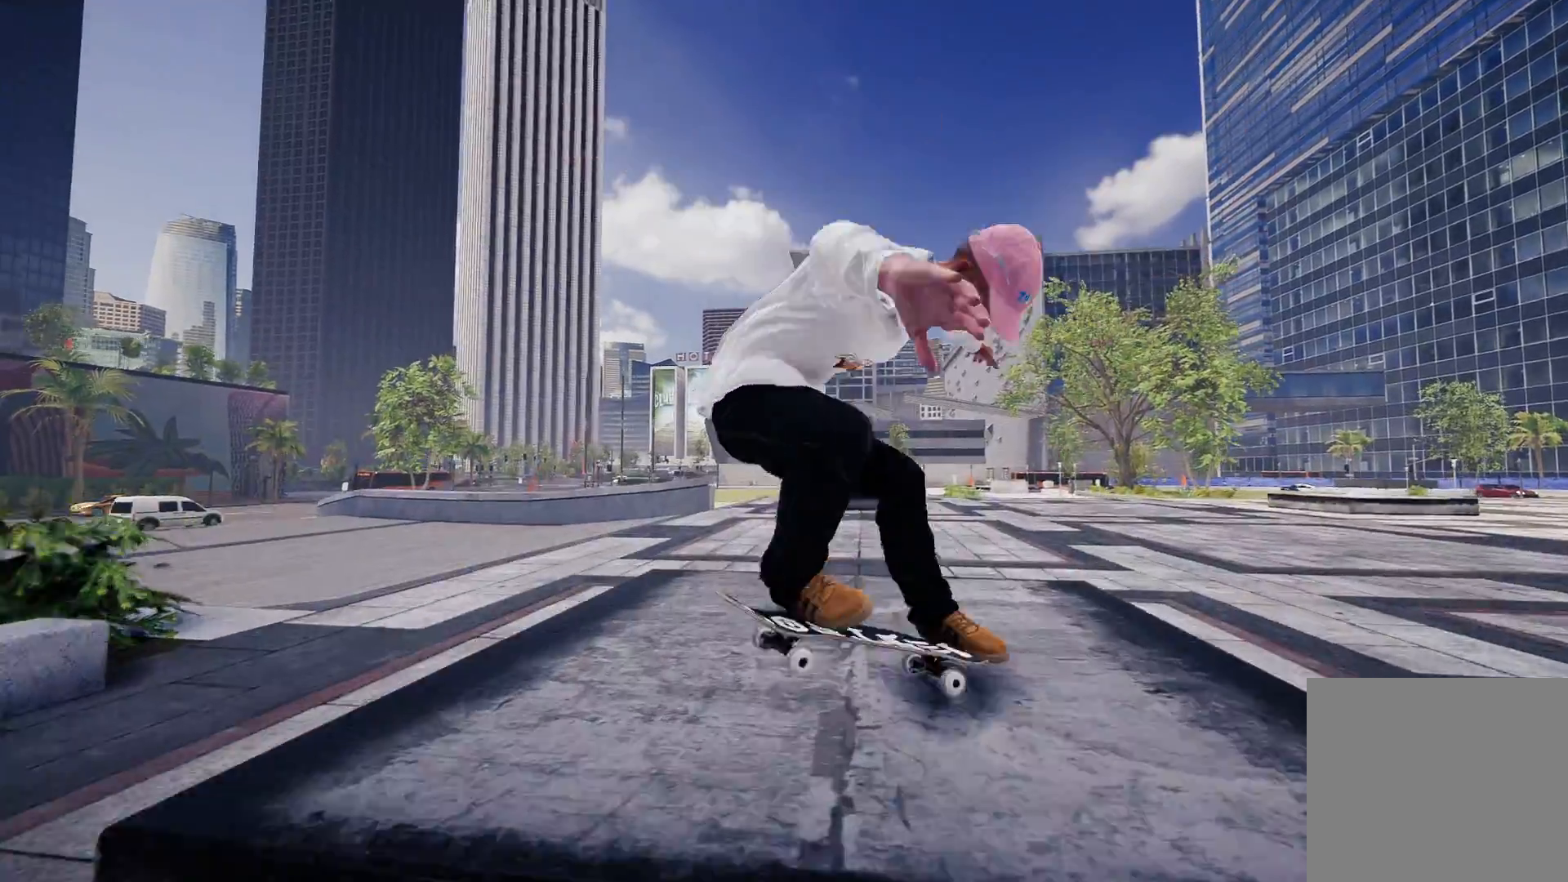
{"buttons": [], "left_stick": "center", "right_stick": "center", "events": [[17, "L2", "up"]]}
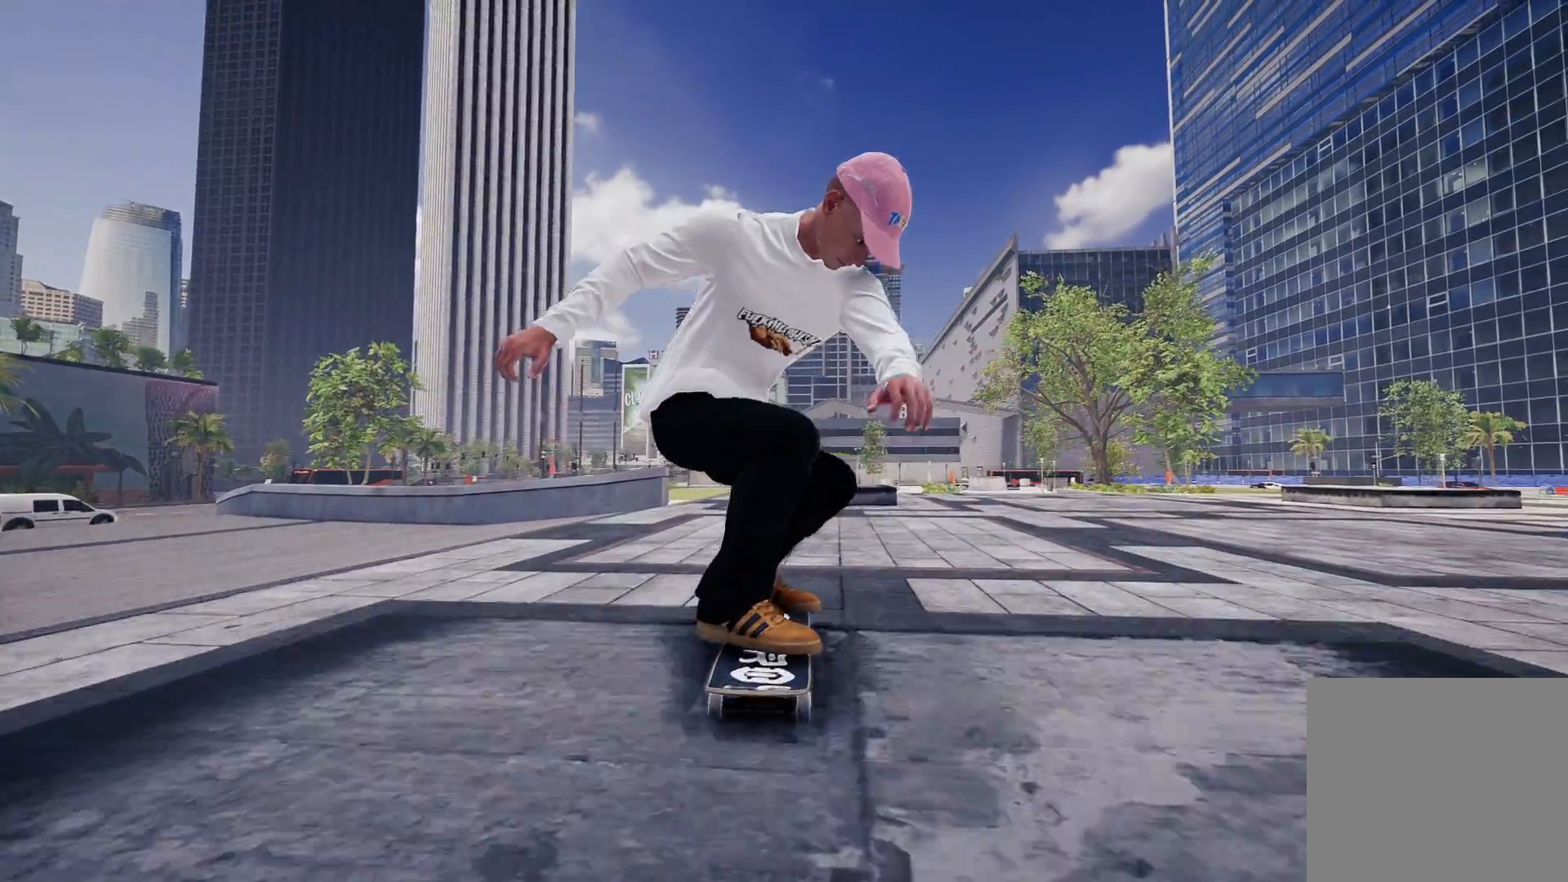
{"buttons": [], "left_stick": "center", "right_stick": "center", "events": []}
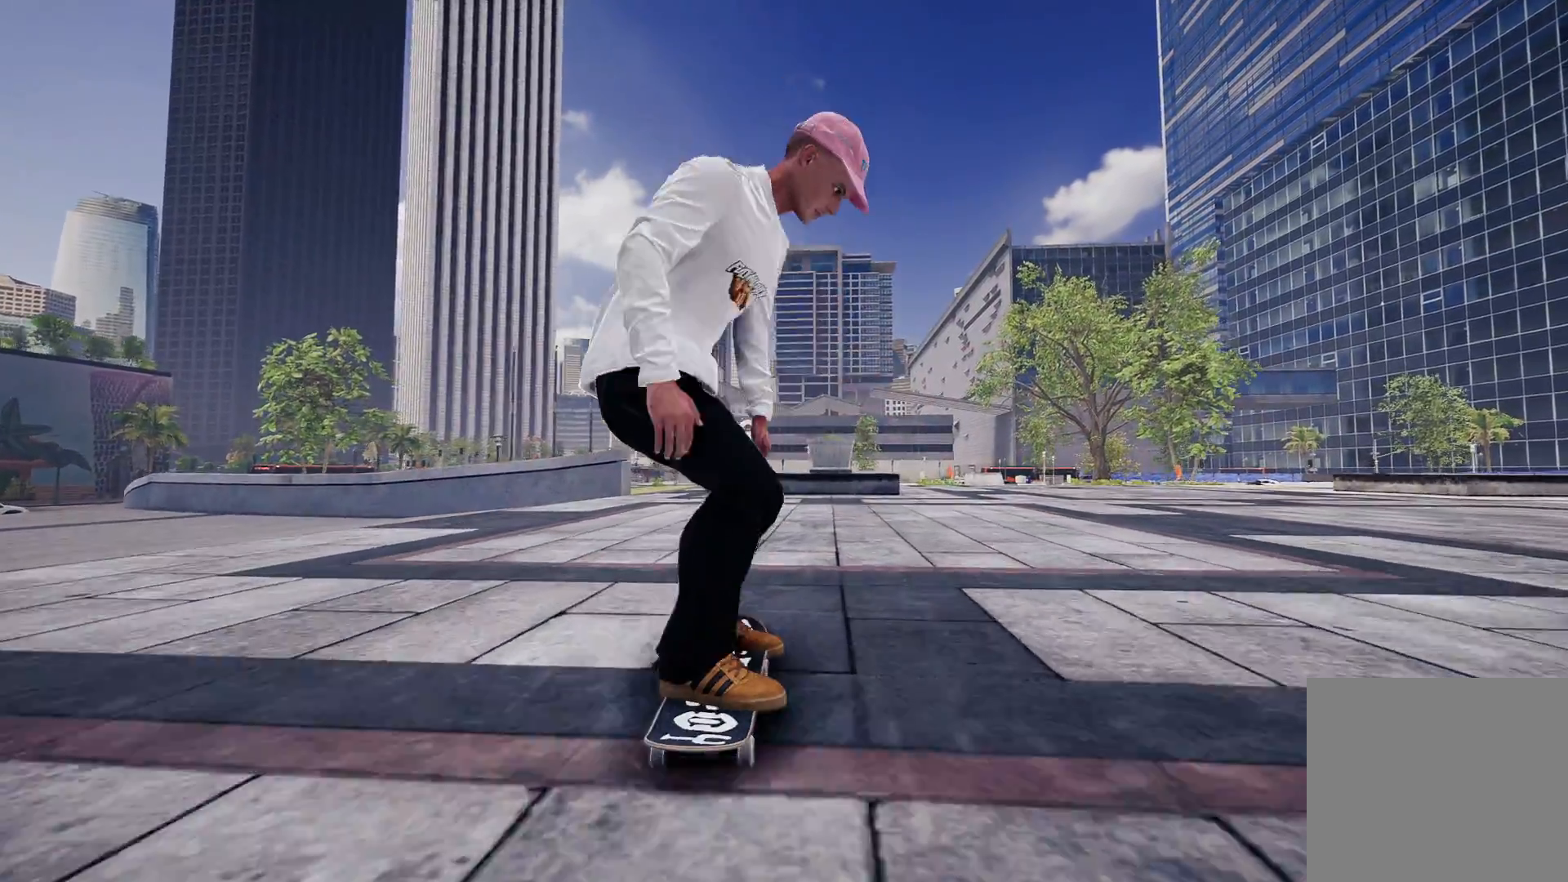
{"buttons": [], "left_stick": "center", "right_stick": "center", "events": [[217, "R2", "down"], [383, "R2", "up"]]}
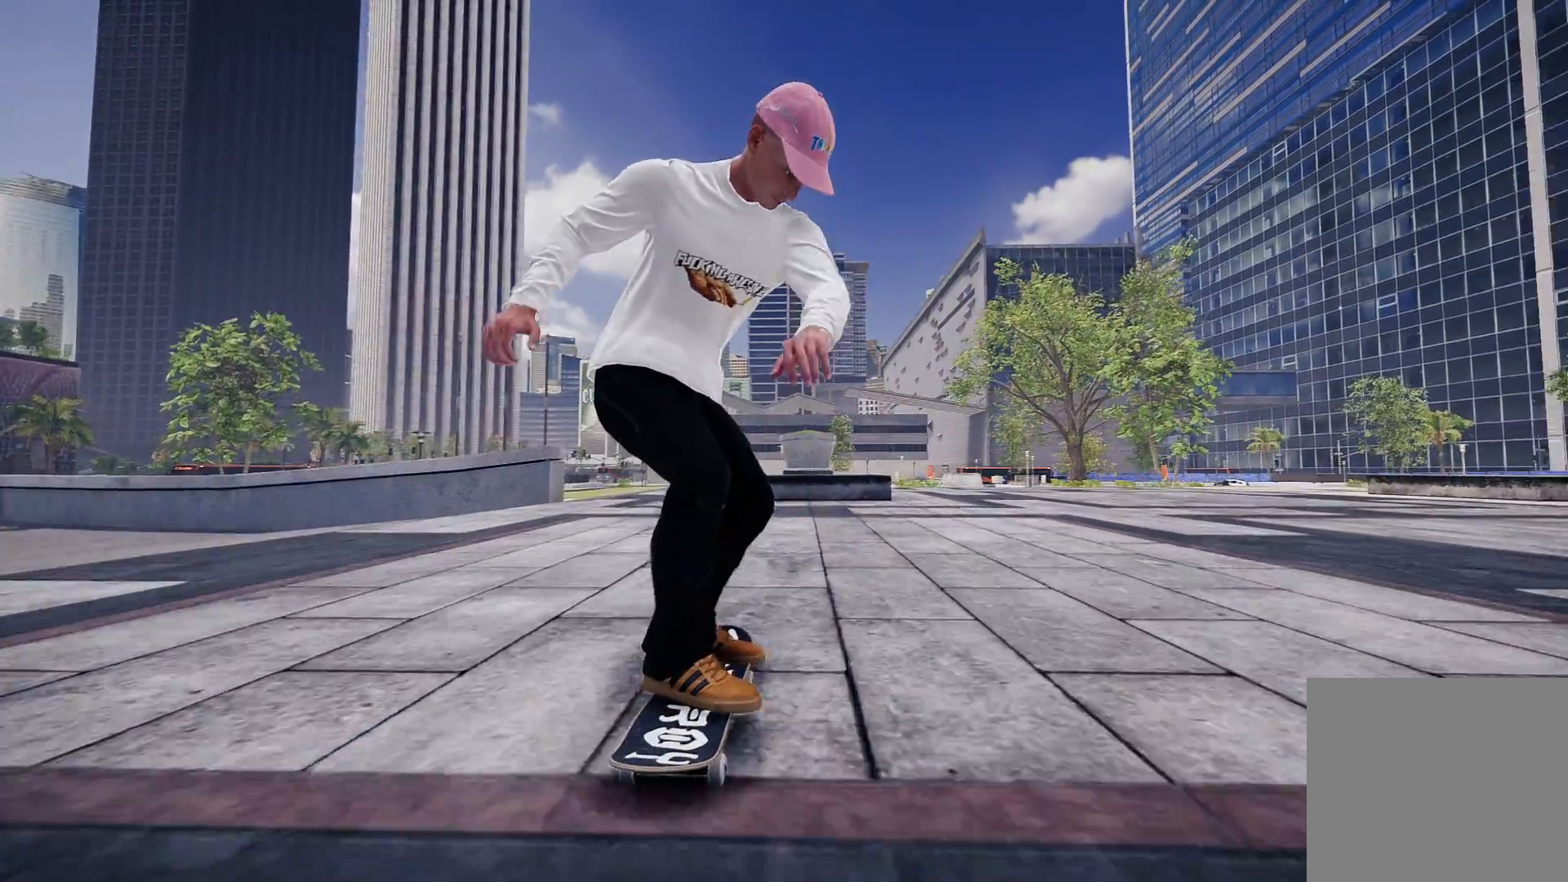
{"buttons": [], "left_stick": "center", "right_stick": "center", "events": [[67, "R2", "down"], [417, "R2", "up"]]}
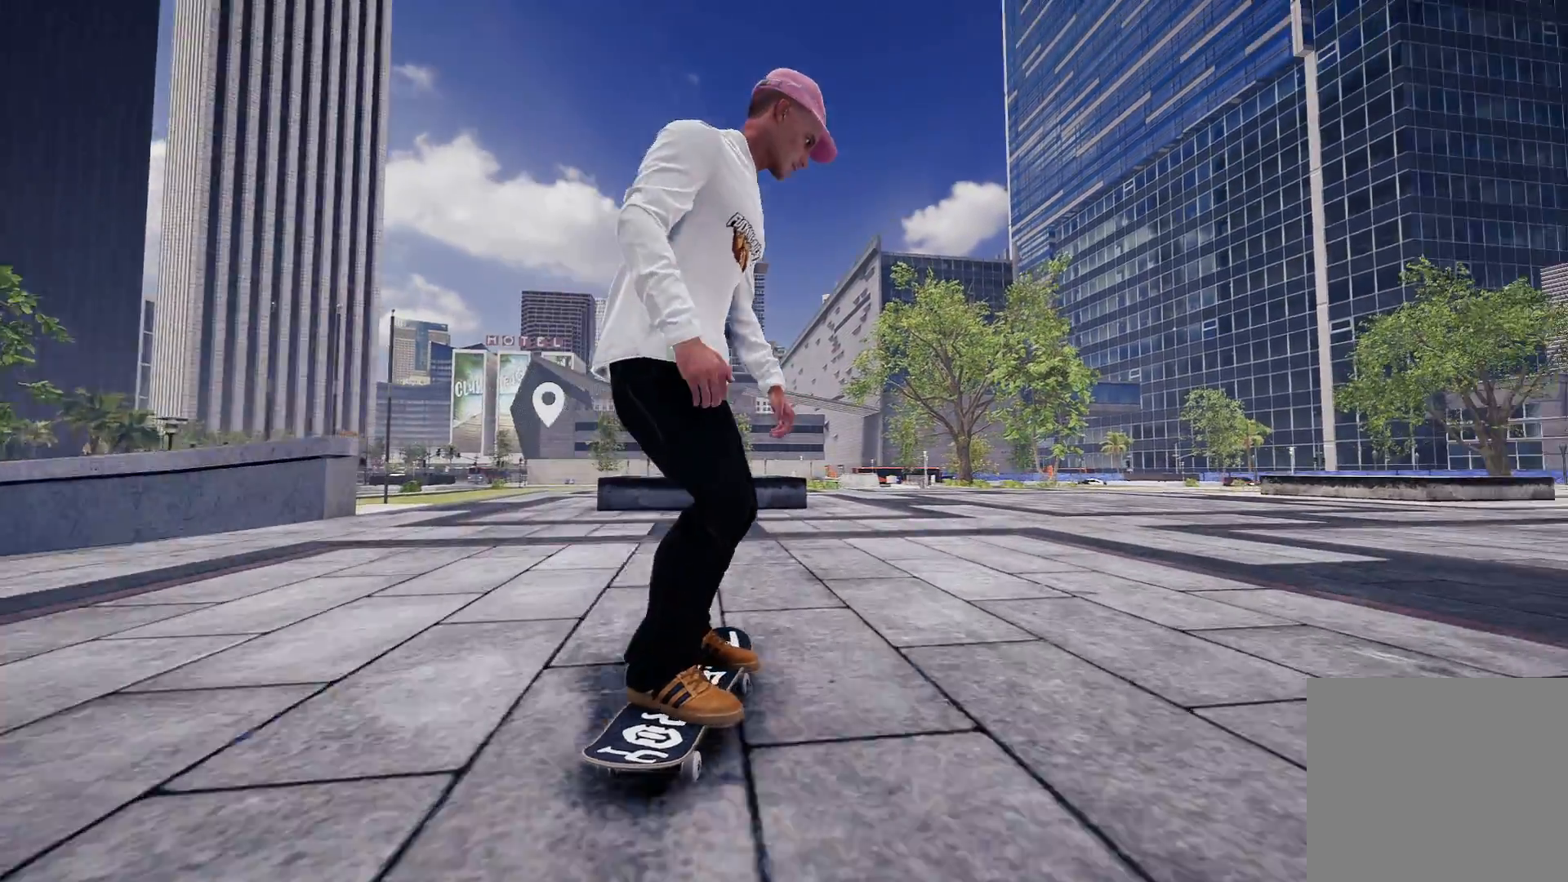
{"buttons": ["R2"], "left_stick": "center", "right_stick": "center", "events": [[367, "R2", "down"]]}
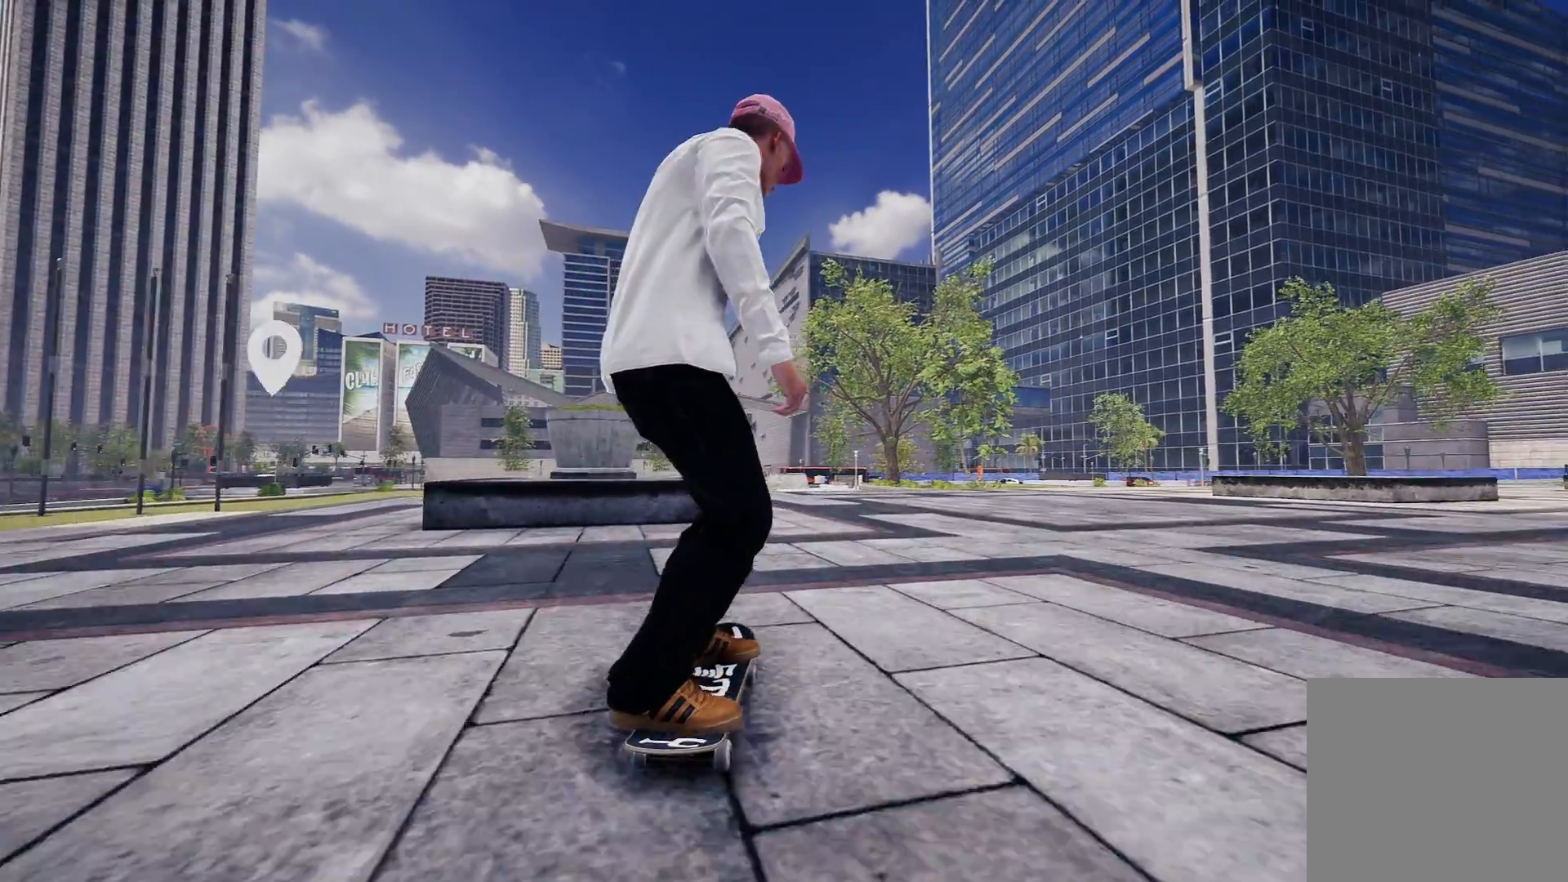
{"buttons": ["L2"], "left_stick": "center", "right_stick": "center", "events": [[183, "R2", "up"], [233, "L2", "down"]]}
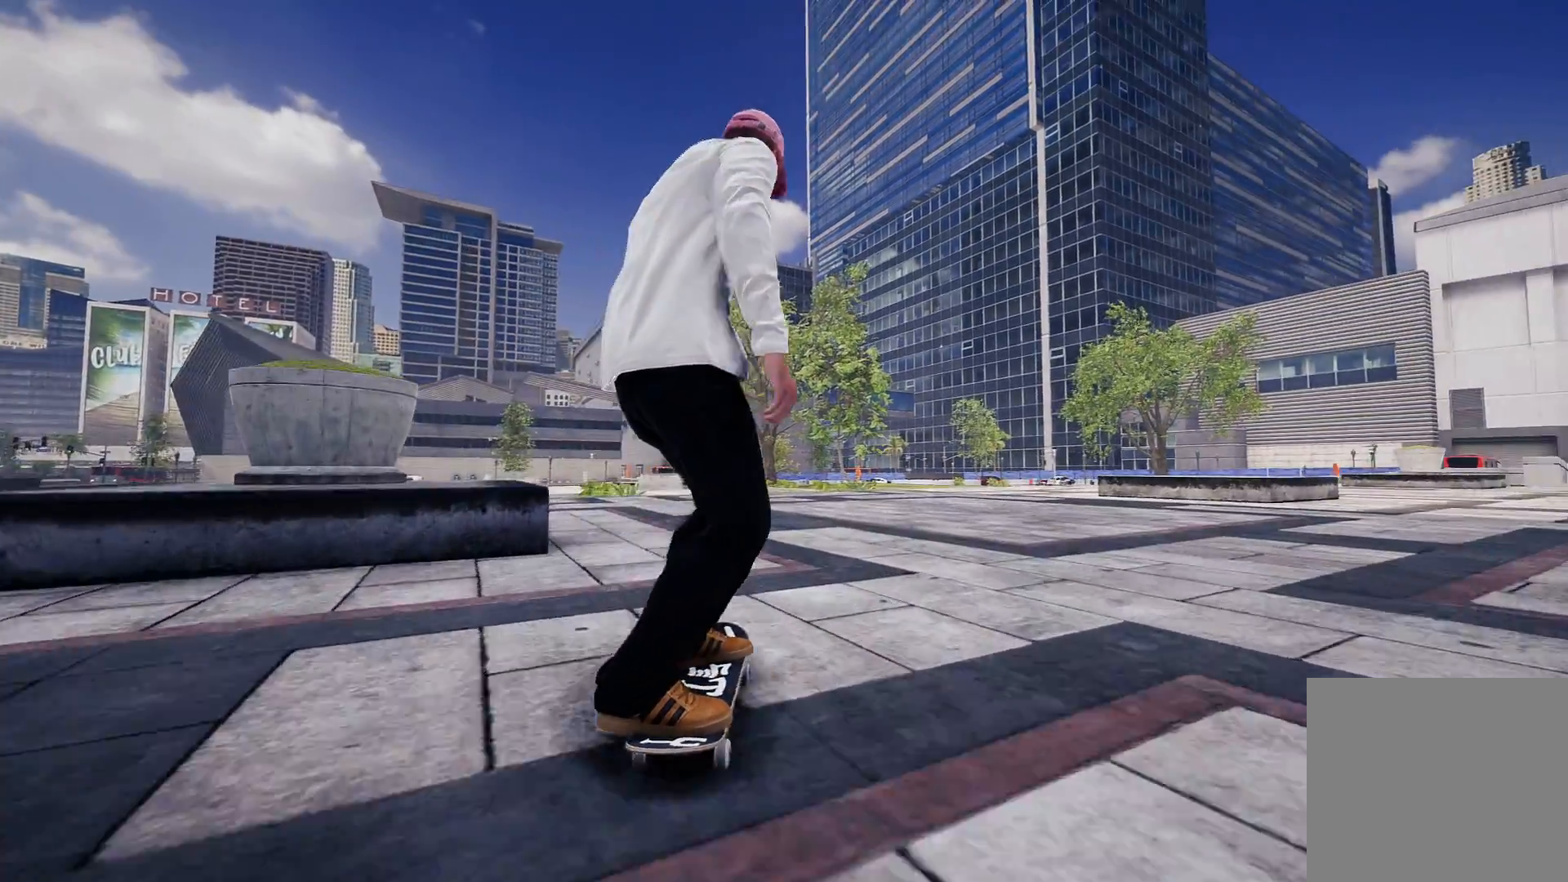
{"buttons": [], "left_stick": "center", "right_stick": "center", "events": [[417, "L2", "up"]]}
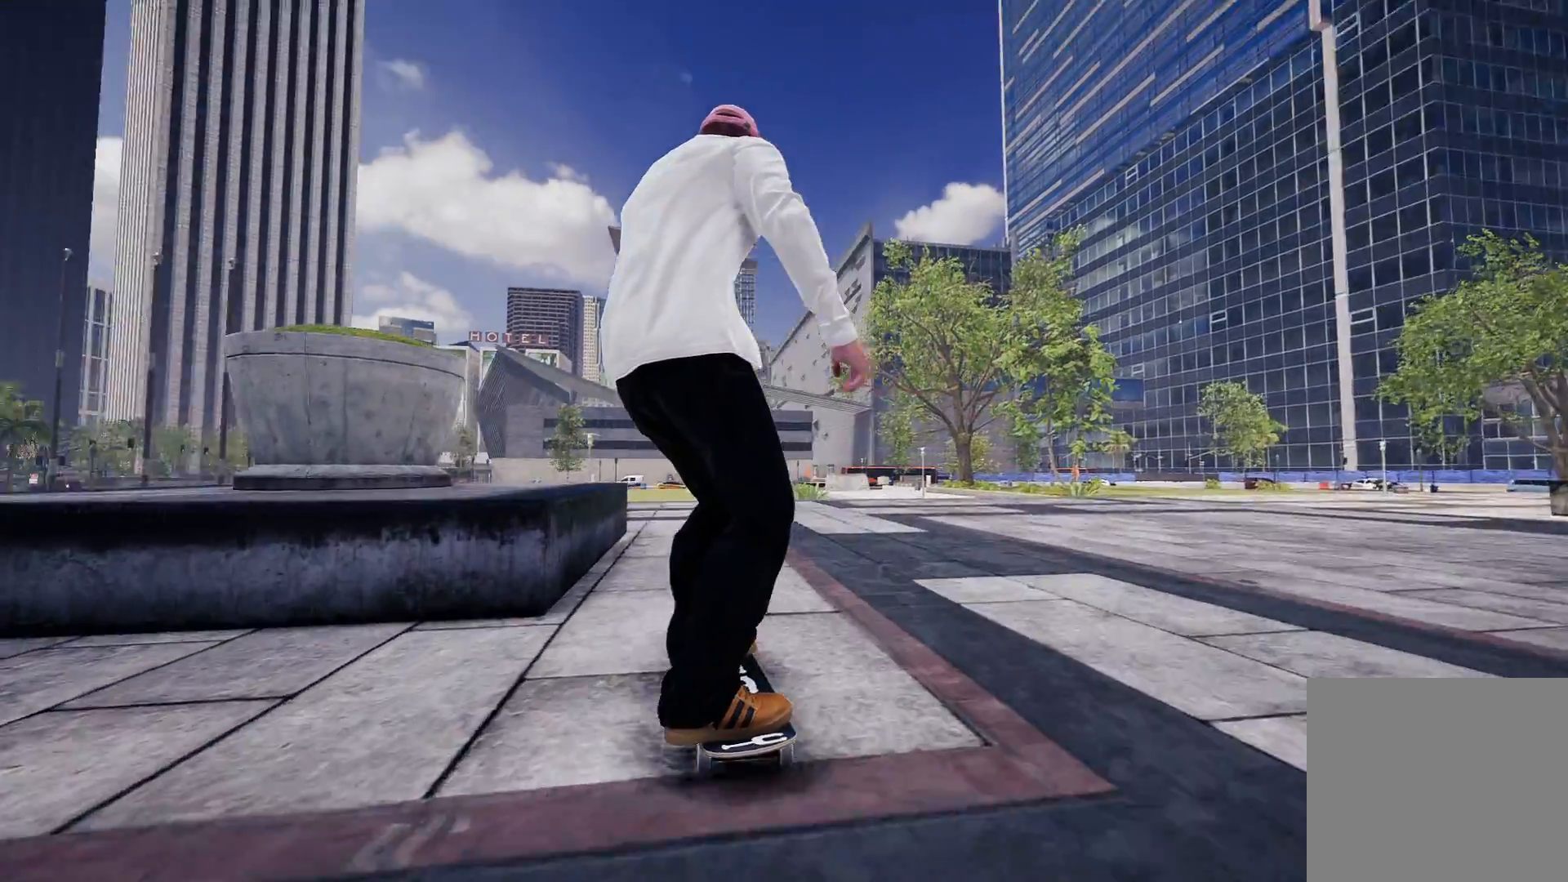
{"buttons": [], "left_stick": "center", "right_stick": "center", "events": [[67, "L2", "down"], [167, "L2", "up"], [183, "right_stick", "down"], [233, "left_stick", "down"], [383, "left_stick", "center"], [417, "right_stick", "center"]]}
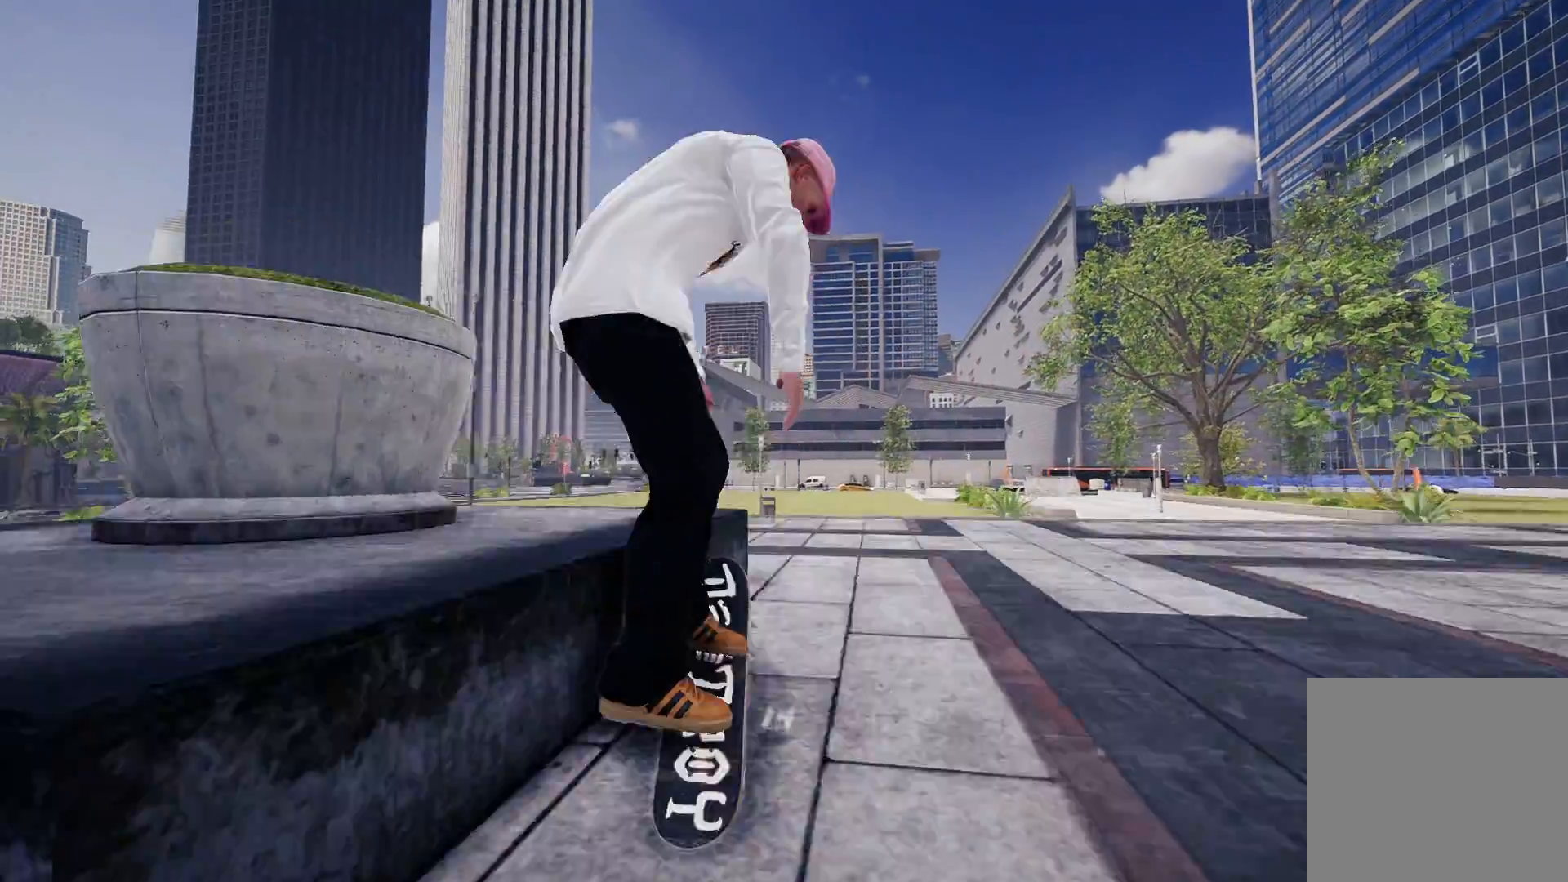
{"buttons": [], "left_stick": "up", "right_stick": "left", "events": [[17, "right_stick", "up-left"], [67, "left_stick", "up"], [117, "right_stick", "left"]]}
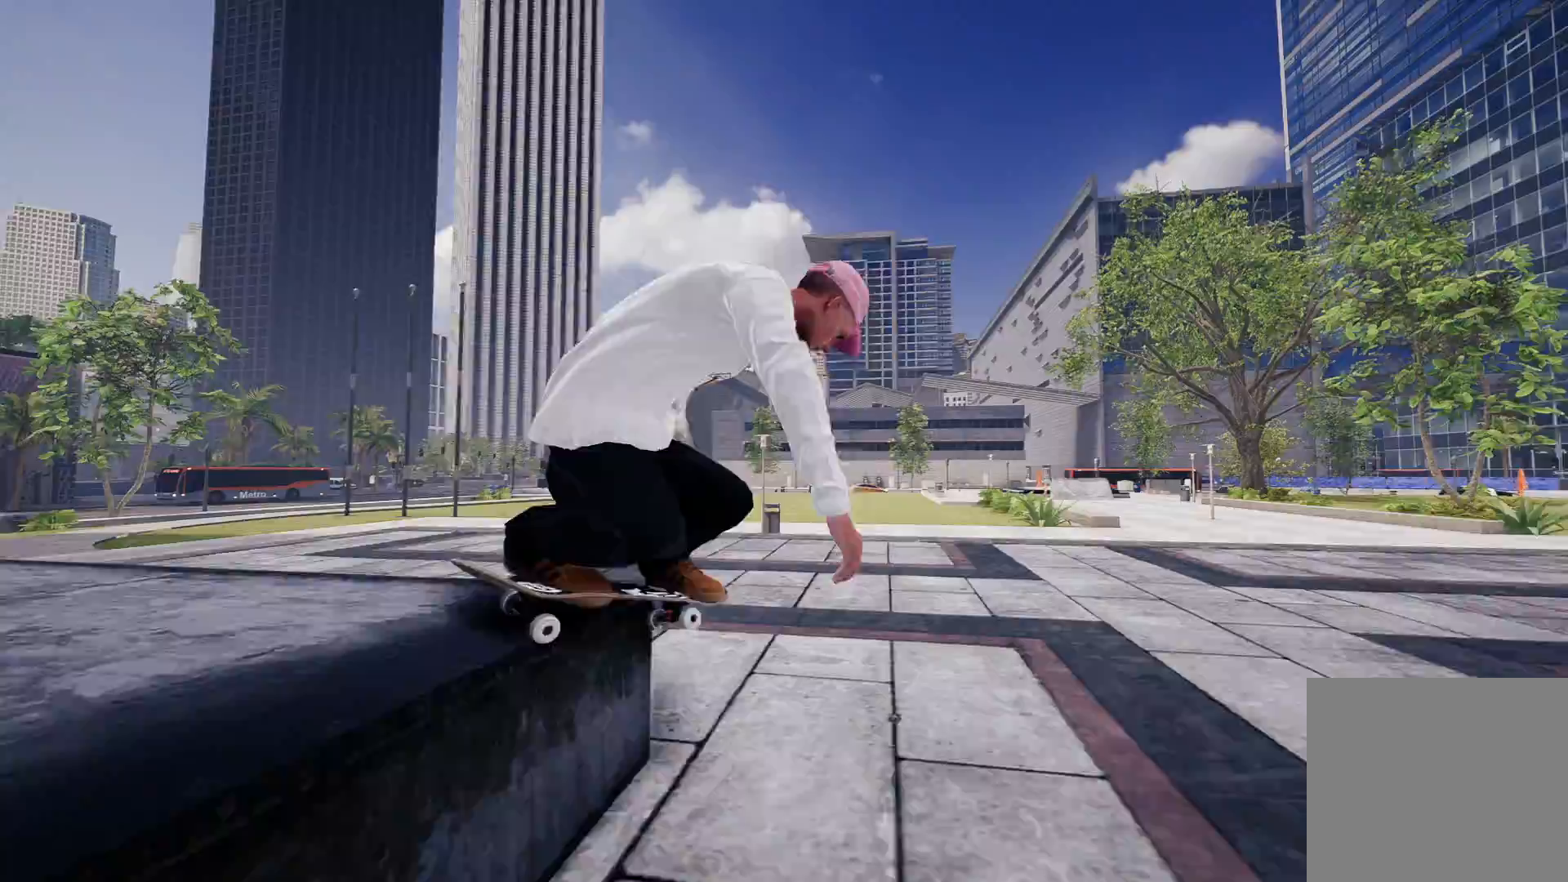
{"buttons": [], "left_stick": "center", "right_stick": "center", "events": [[217, "right_stick", "center"], [233, "left_stick", "center"]]}
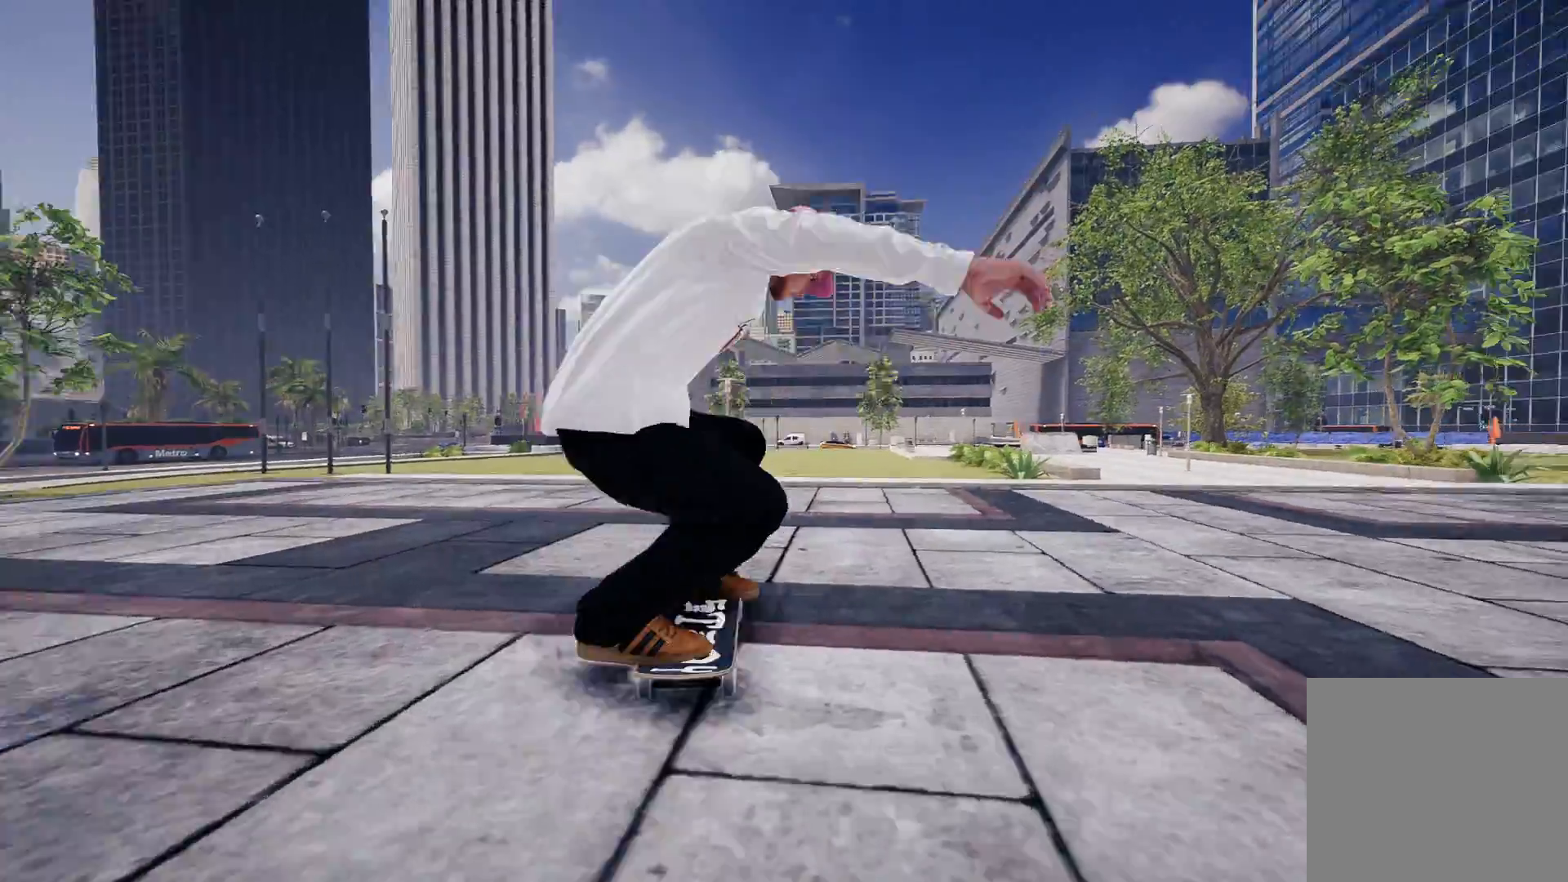
{"buttons": ["R2"], "left_stick": "center", "right_stick": "center", "events": [[117, "R2", "down"]]}
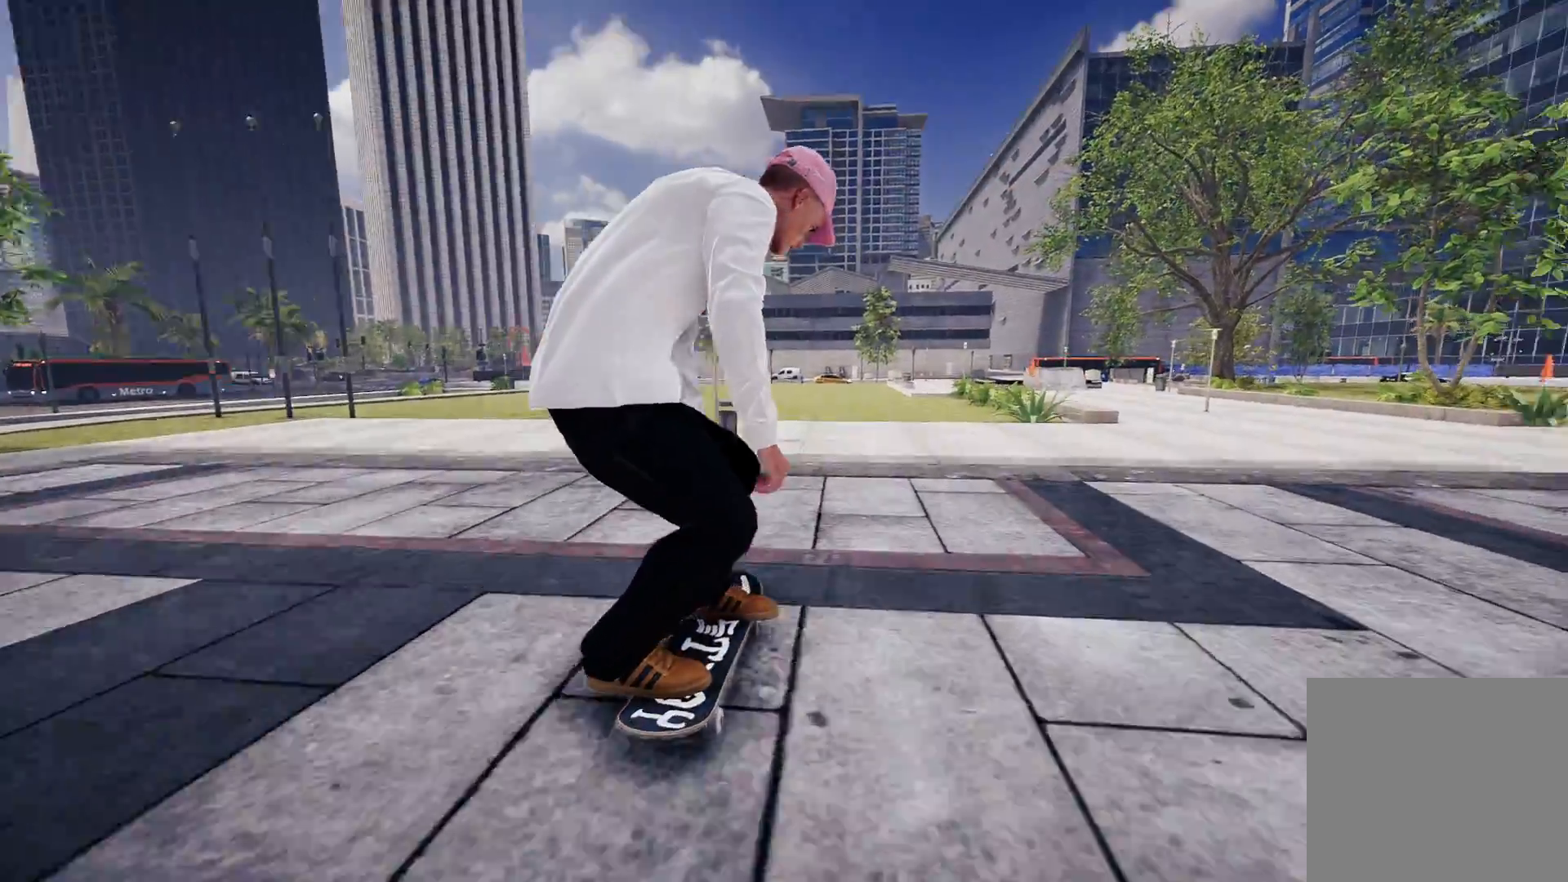
{"buttons": ["R2"], "left_stick": "center", "right_stick": "center", "events": [[267, "R2", "up"], [333, "R2", "down"]]}
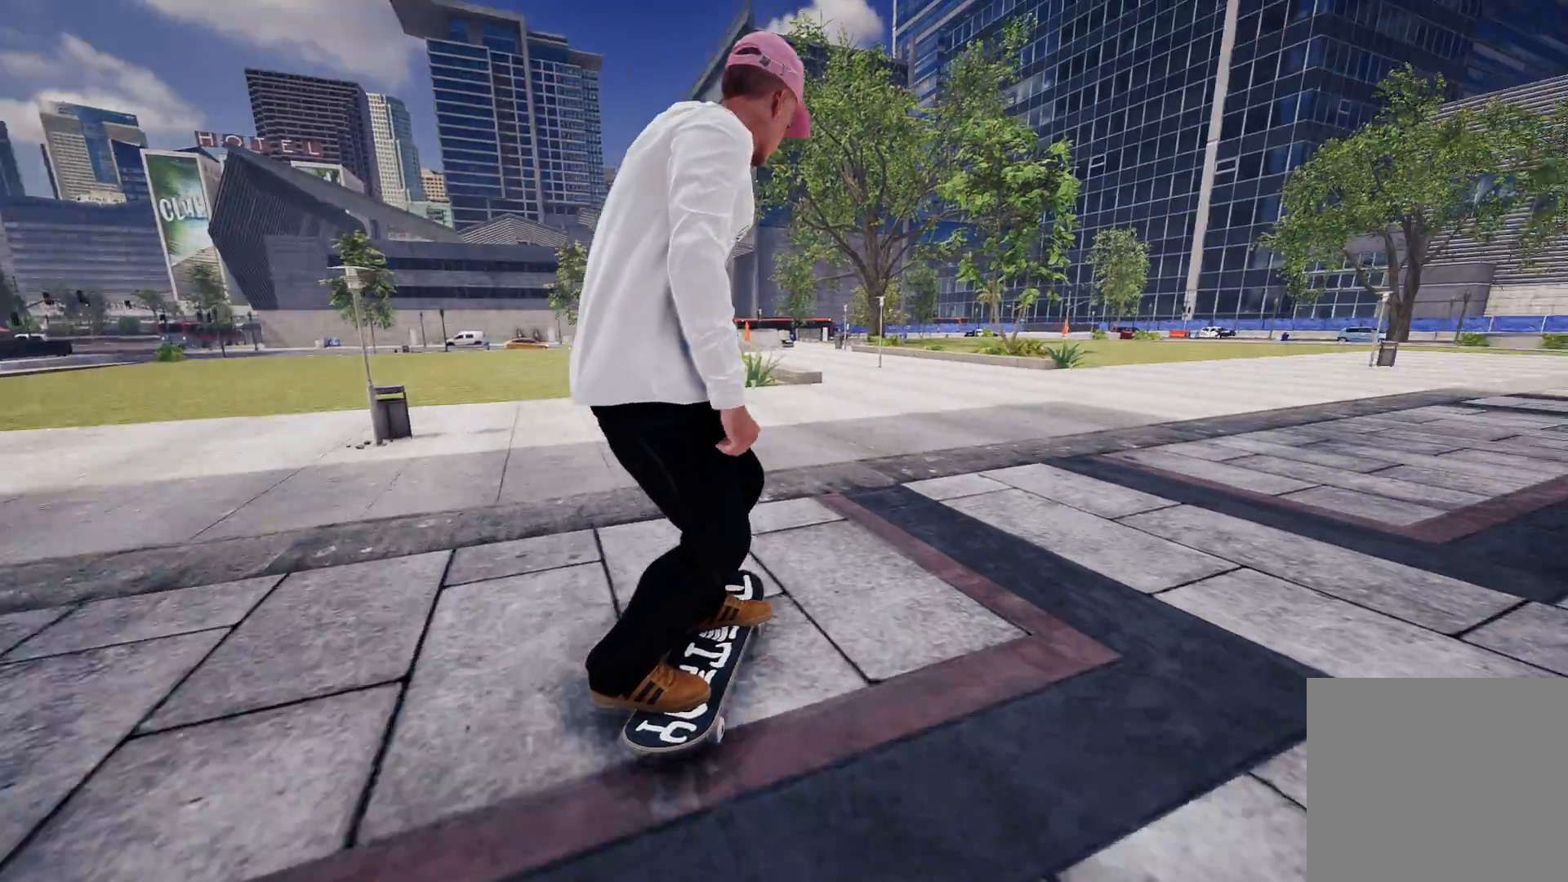
{"buttons": ["R2"], "left_stick": "center", "right_stick": "center", "events": []}
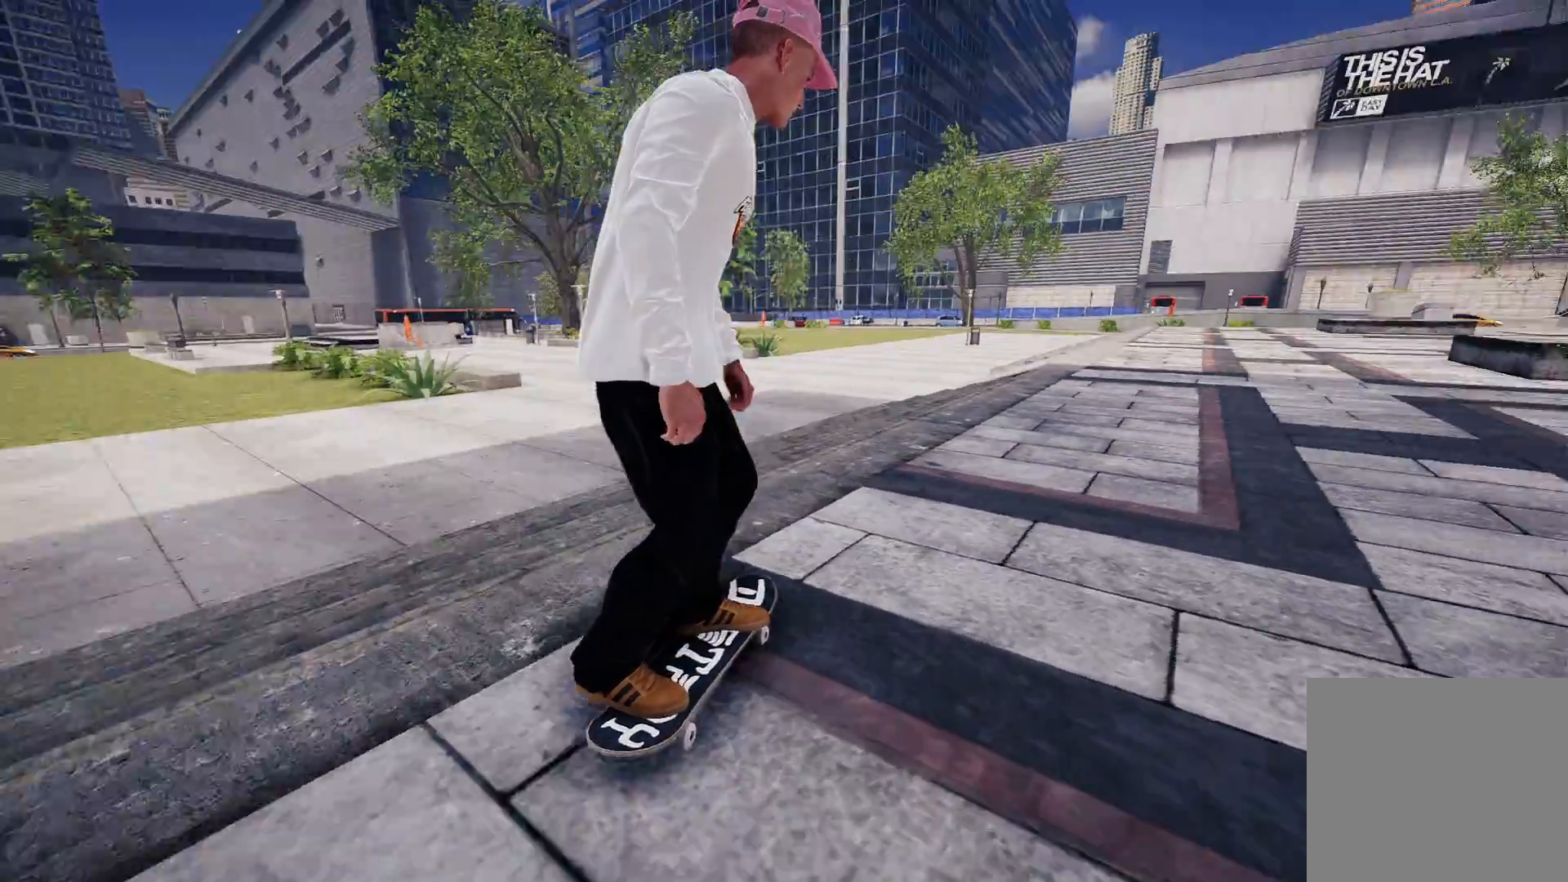
{"buttons": ["A"], "left_stick": "center", "right_stick": "center", "events": [[167, "R2", "up"], [467, "A", "down"]]}
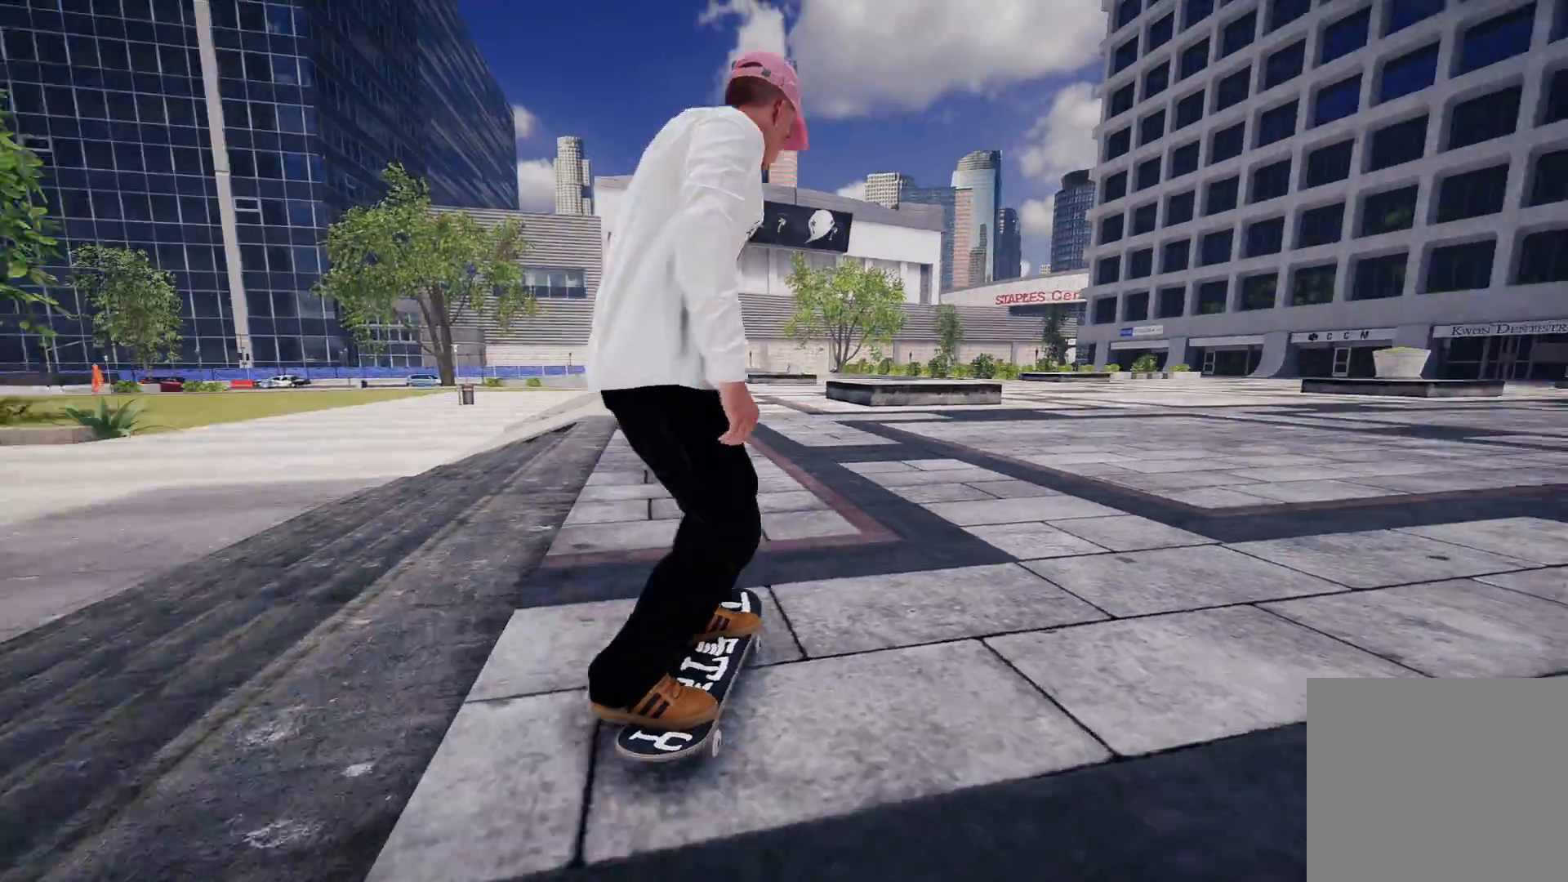
{"buttons": [], "left_stick": "center", "right_stick": "center", "events": [[117, "A", "up"]]}
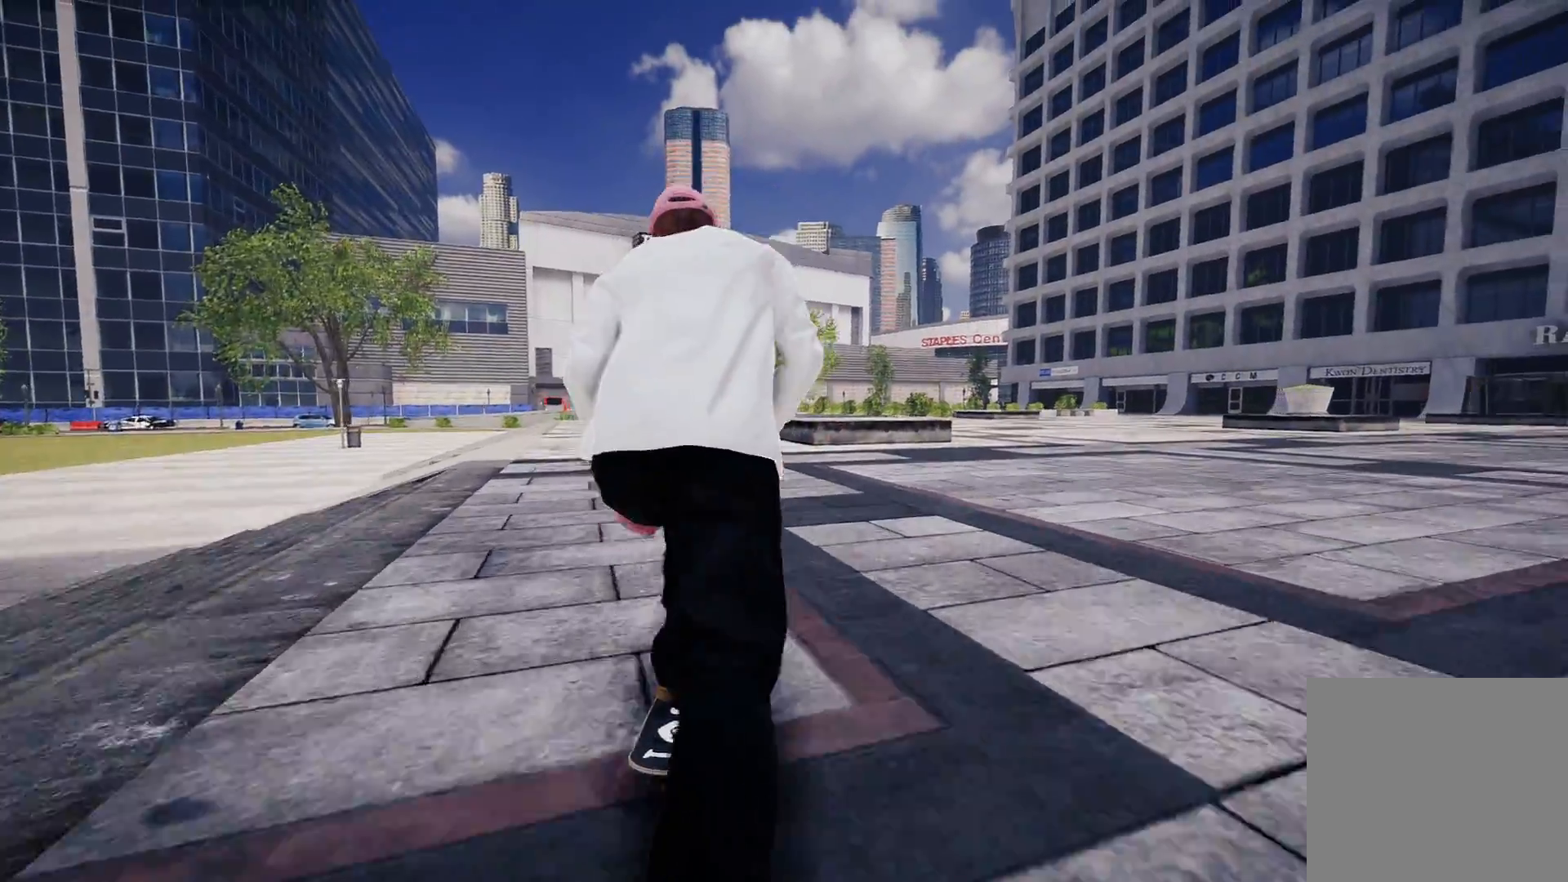
{"buttons": [], "left_stick": "center", "right_stick": "center", "events": [[217, "L2", "down"], [417, "L2", "up"]]}
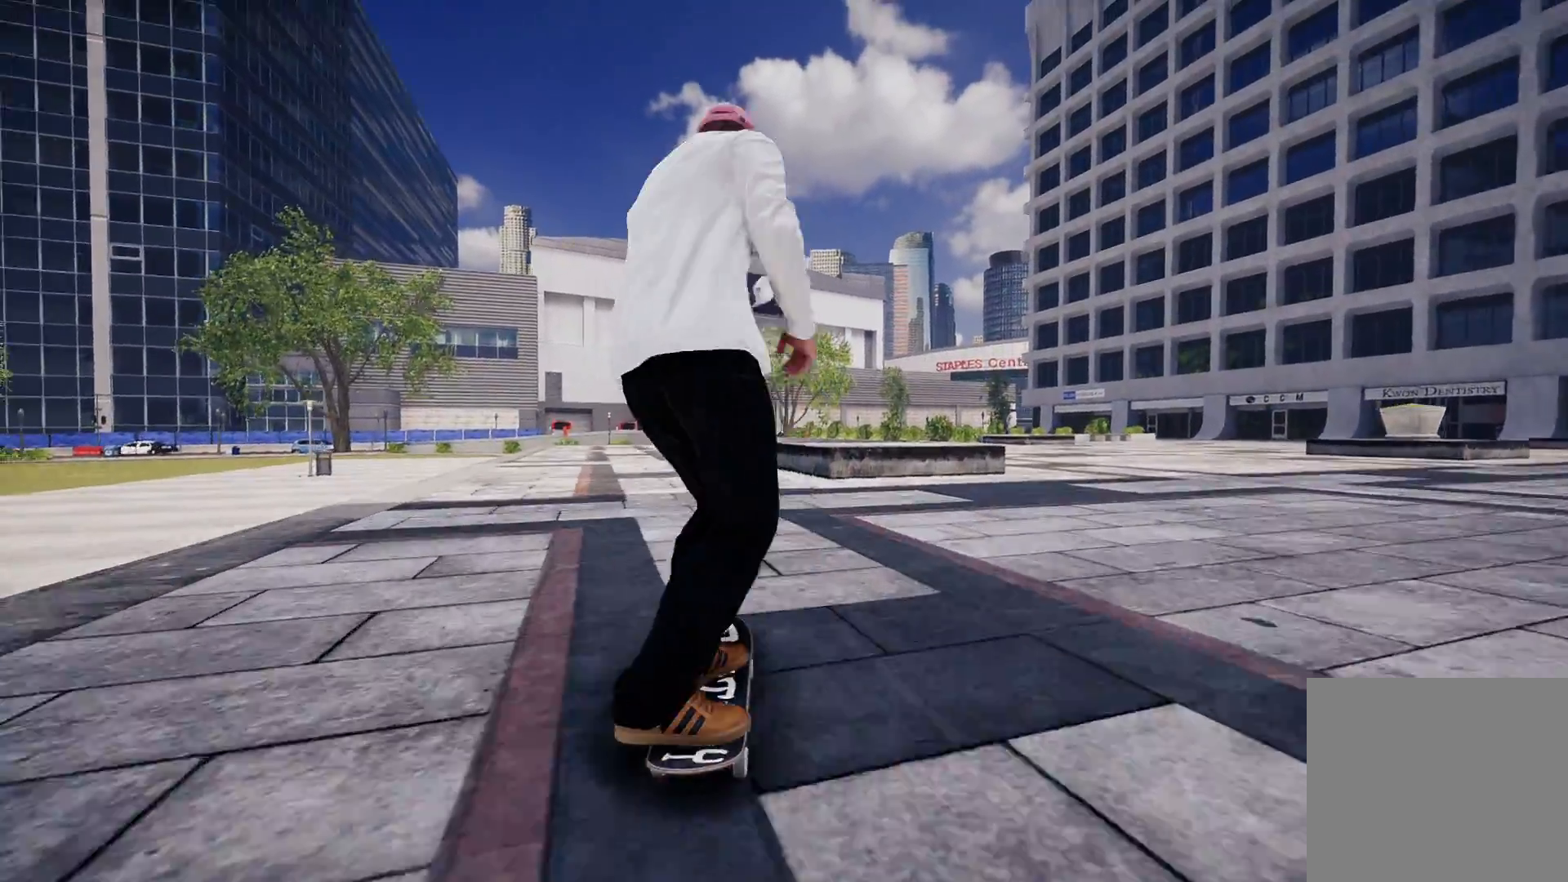
{"buttons": ["L2"], "left_stick": "center", "right_stick": "center", "events": [[67, "L2", "down"]]}